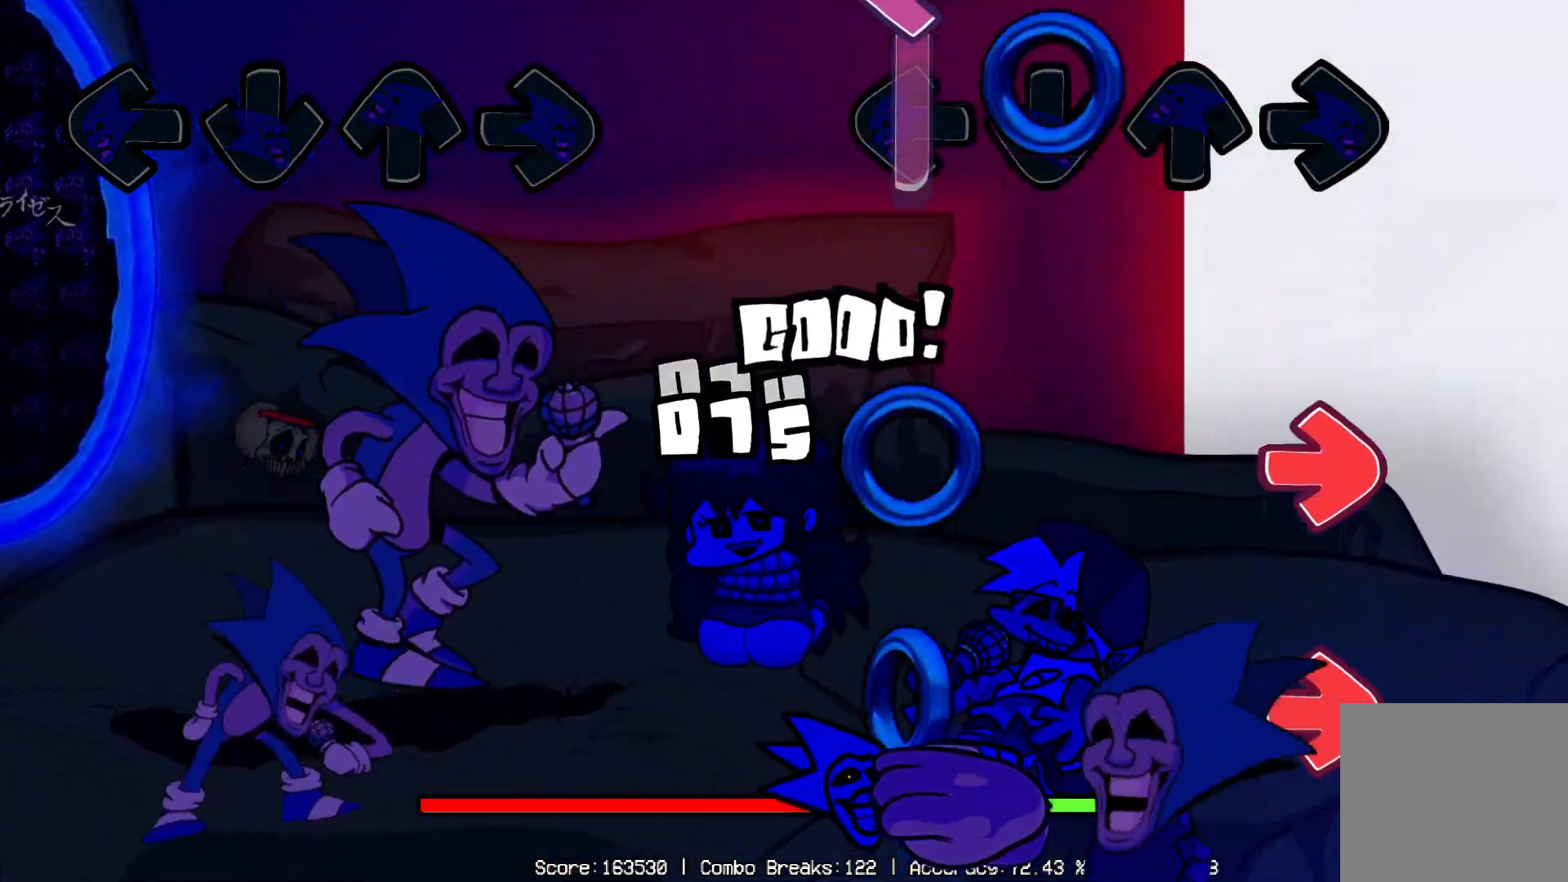
Gameplay with a controller (Xbox layout); each line is a JSON object with the inputs held at the frame after it. "events" lists button and stick changes between this image and that frame as [ms after this image, input, new state], when the widget could be followed in between. Not read: L3 R3.
{"buttons": ["DPAD_RIGHT"], "left_stick": "center", "right_stick": "center", "events": [[117, "DPAD_LEFT", "down"], [267, "DPAD_LEFT", "up"], [333, "DPAD_RIGHT", "down"]]}
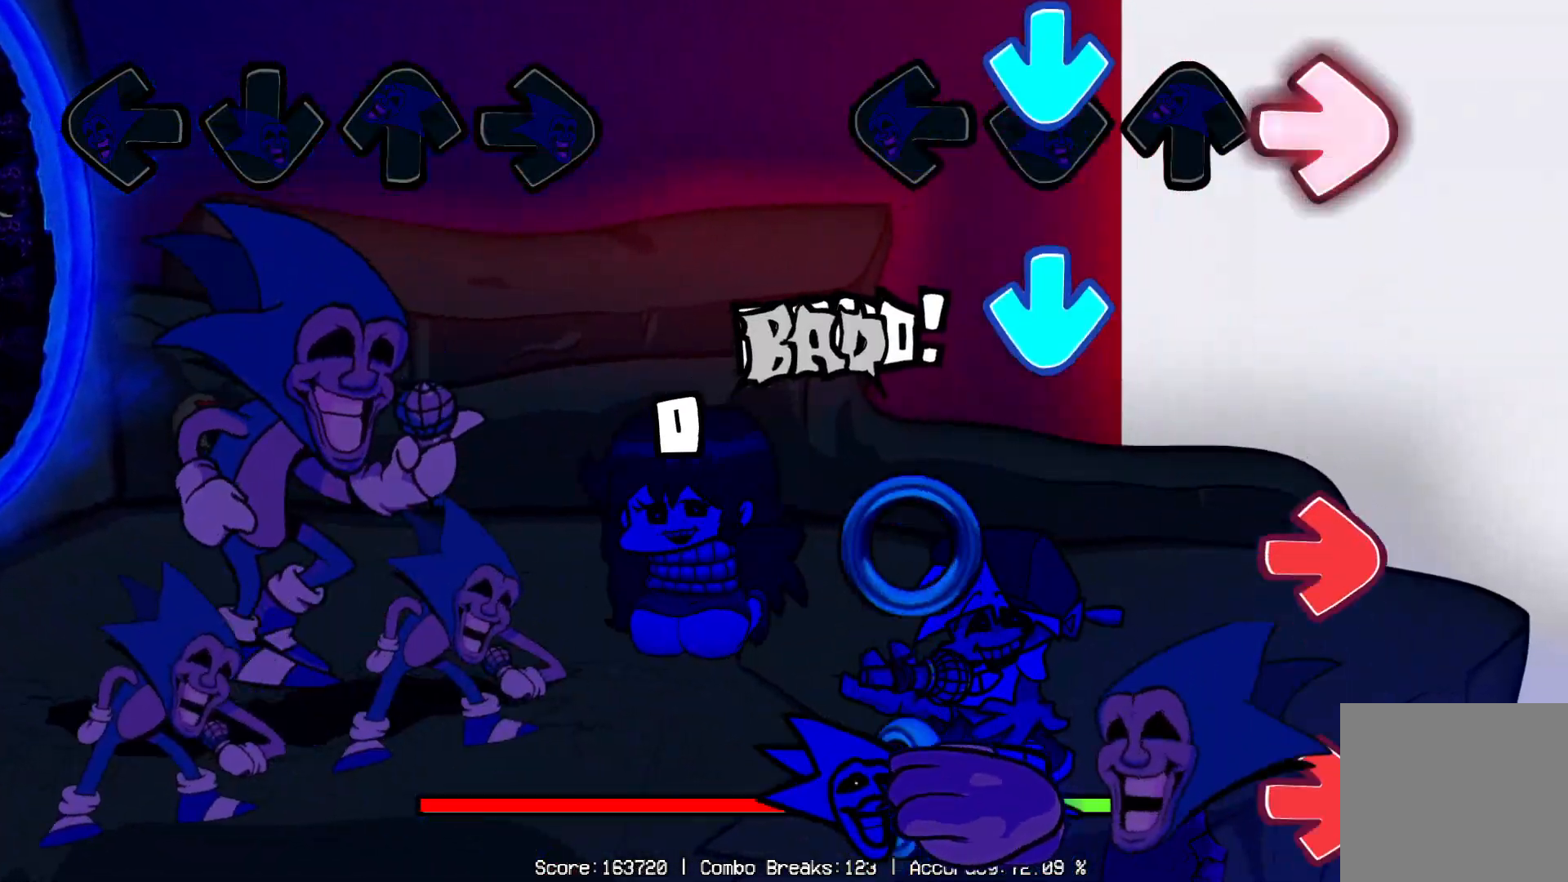
{"buttons": ["DPAD_RIGHT"], "left_stick": "center", "right_stick": "center", "events": [[167, "DPAD_DOWN", "down"], [167, "DPAD_RIGHT", "up"], [267, "DPAD_DOWN", "up"], [300, "DPAD_DOWN", "down"], [350, "DPAD_RIGHT", "down"], [400, "DPAD_DOWN", "up"], [433, "DPAD_RIGHT", "up"], [450, "DPAD_RIGHT", "down"]]}
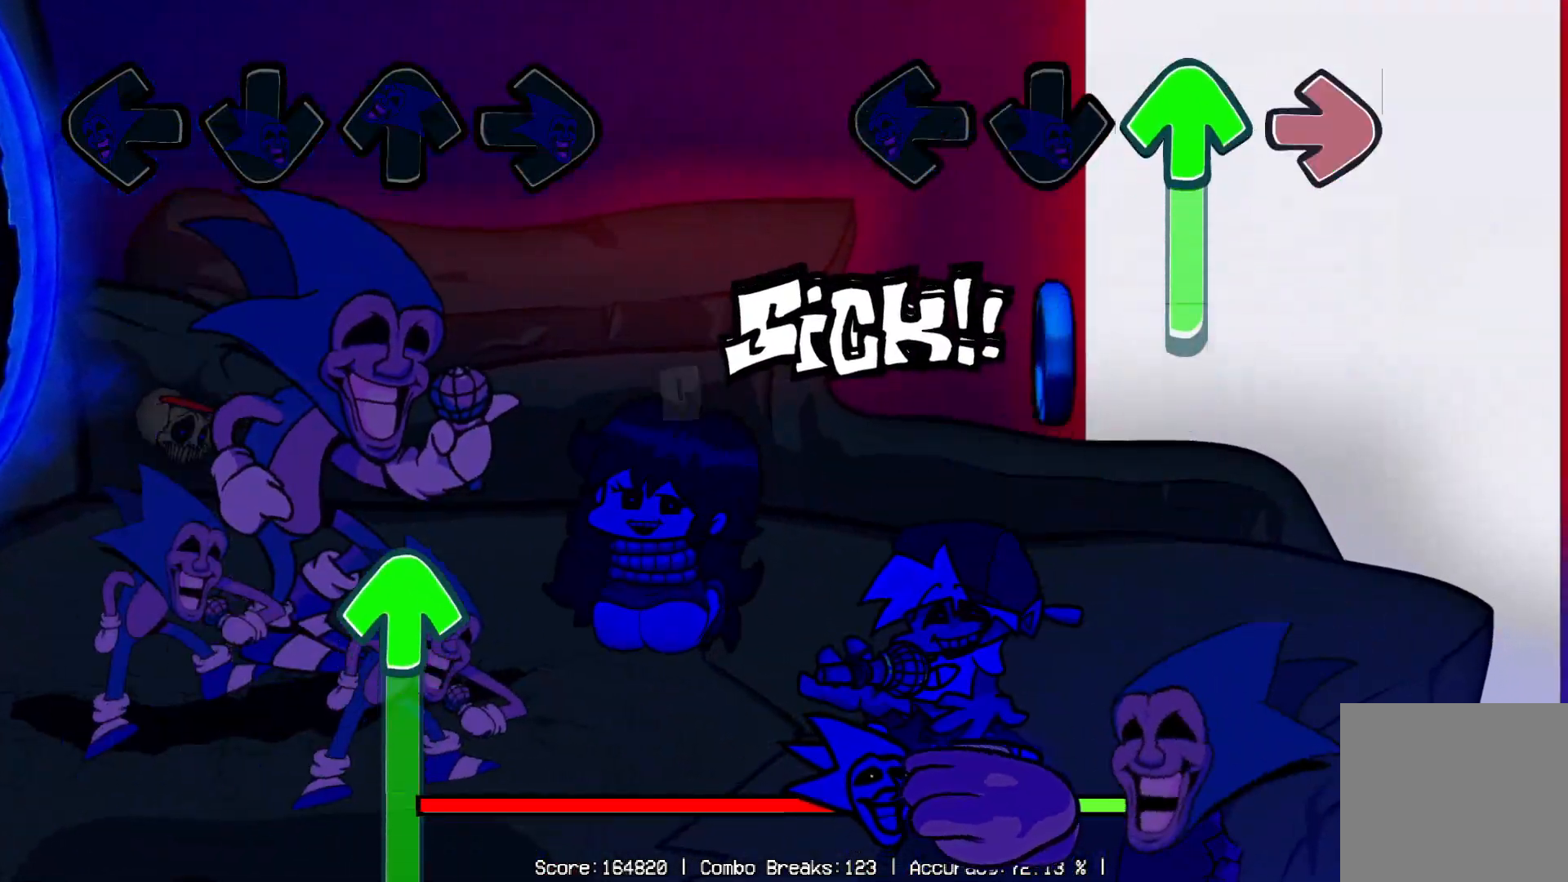
{"buttons": [], "left_stick": "center", "right_stick": "center", "events": [[67, "DPAD_RIGHT", "up"], [183, "DPAD_RIGHT", "down"], [417, "DPAD_RIGHT", "up"], [417, "DPAD_UP", "down"], [467, "DPAD_UP", "up"]]}
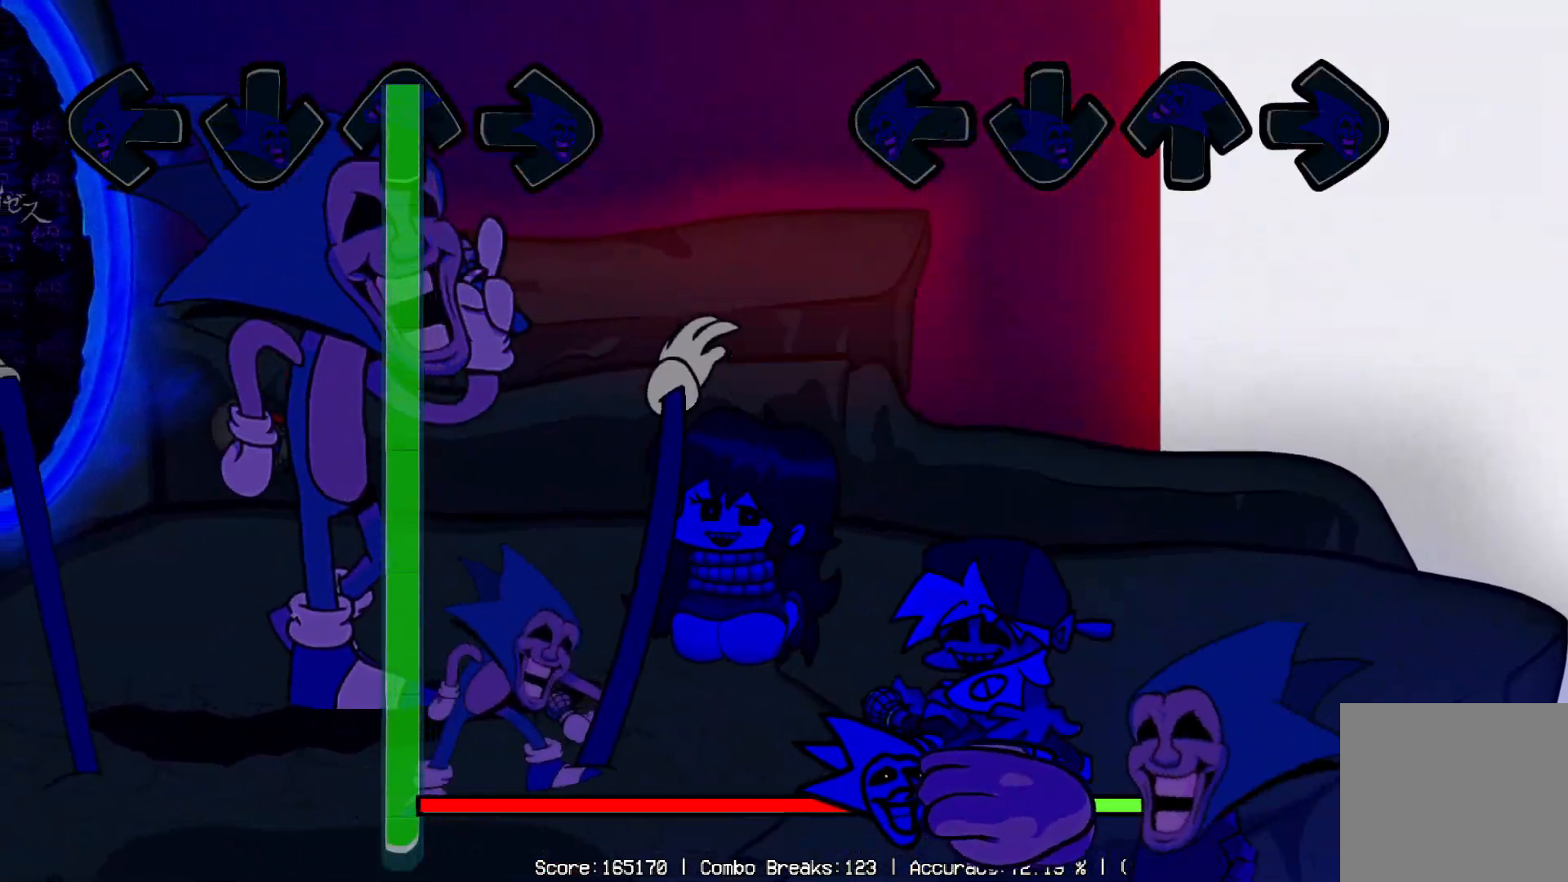
{"buttons": [], "left_stick": "center", "right_stick": "center", "events": []}
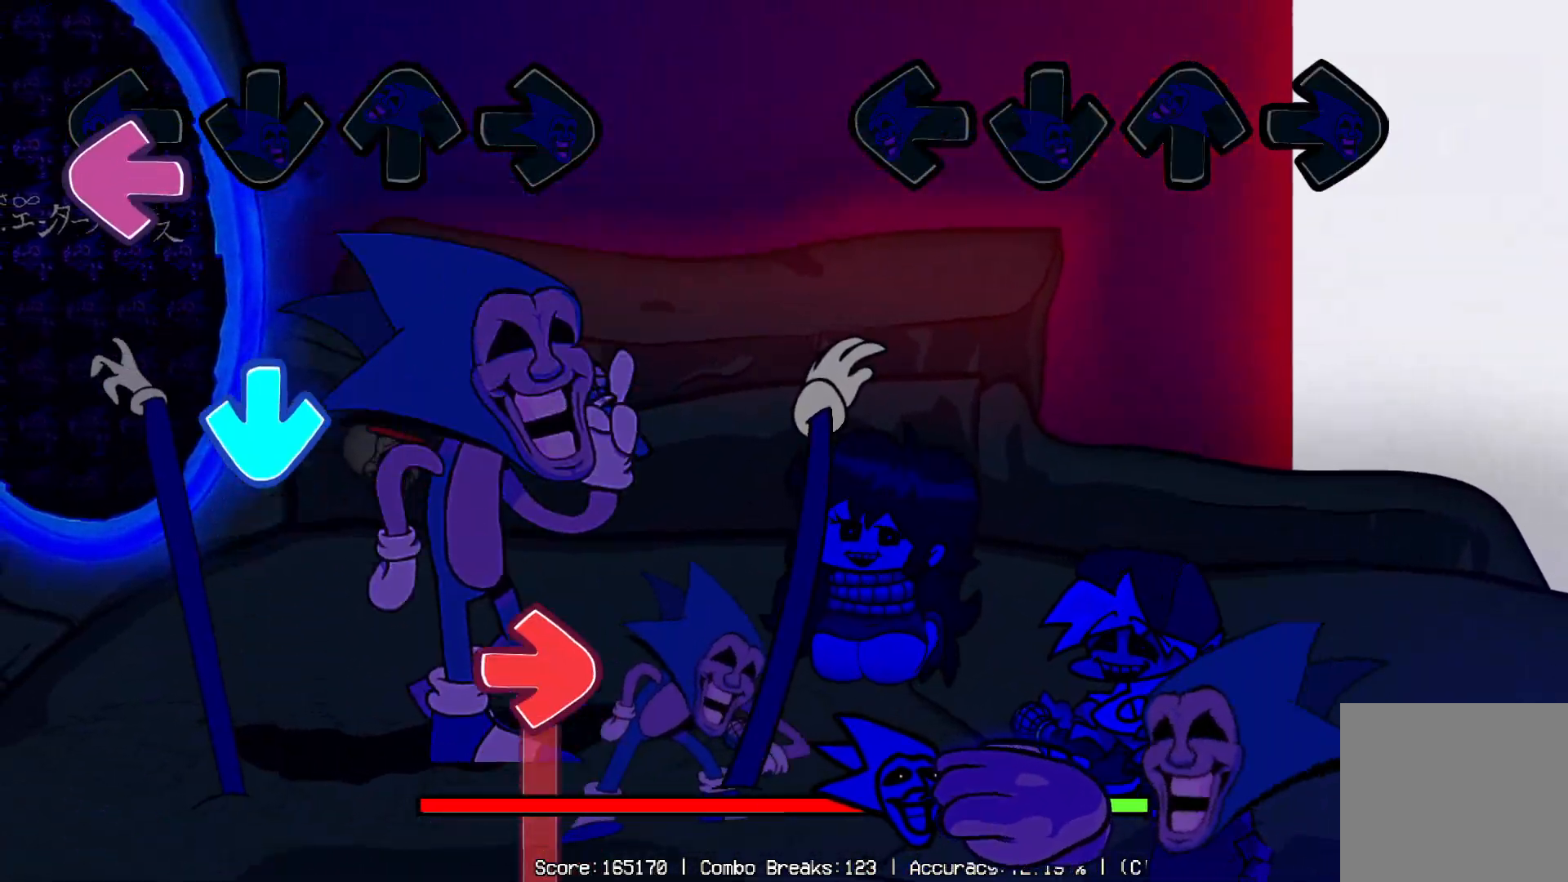
{"buttons": [], "left_stick": "center", "right_stick": "center", "events": []}
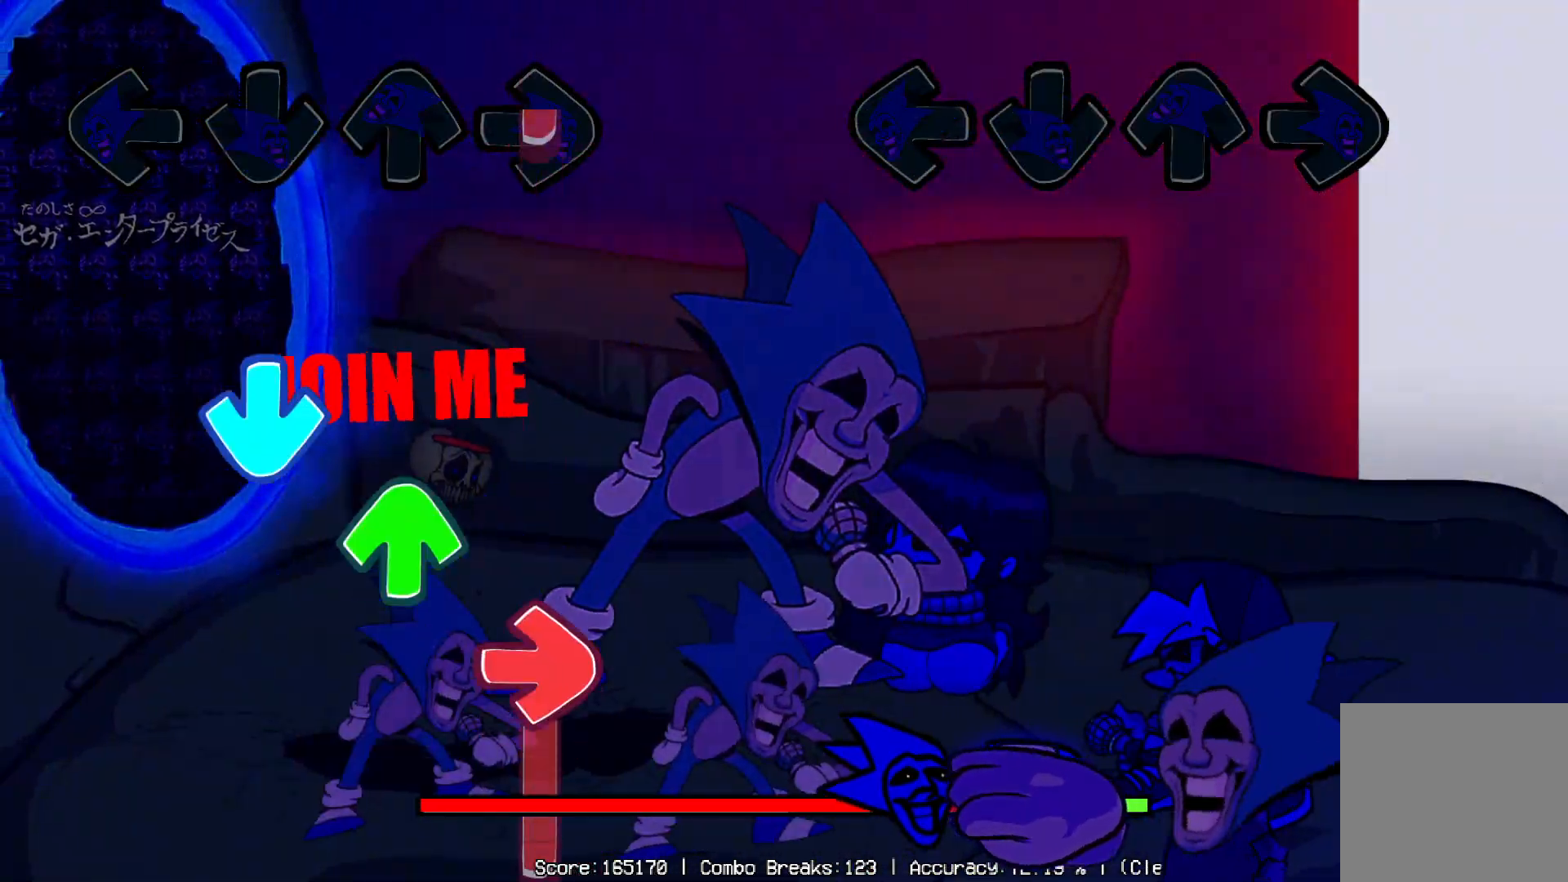
{"buttons": [], "left_stick": "center", "right_stick": "center", "events": []}
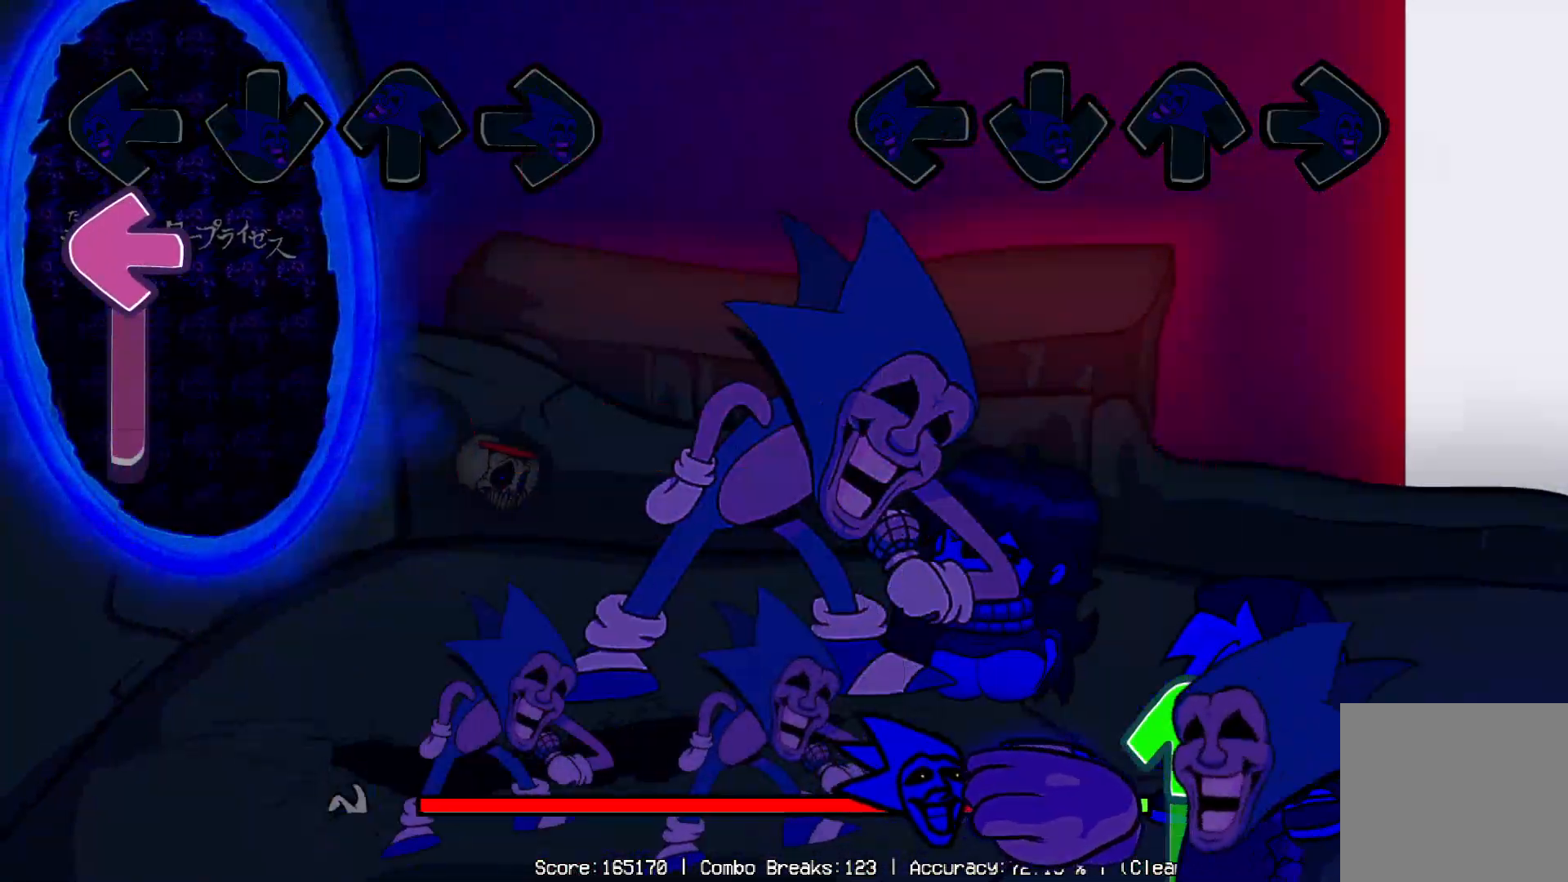
{"buttons": ["DPAD_UP"], "left_stick": "center", "right_stick": "center", "events": [[367, "DPAD_UP", "down"]]}
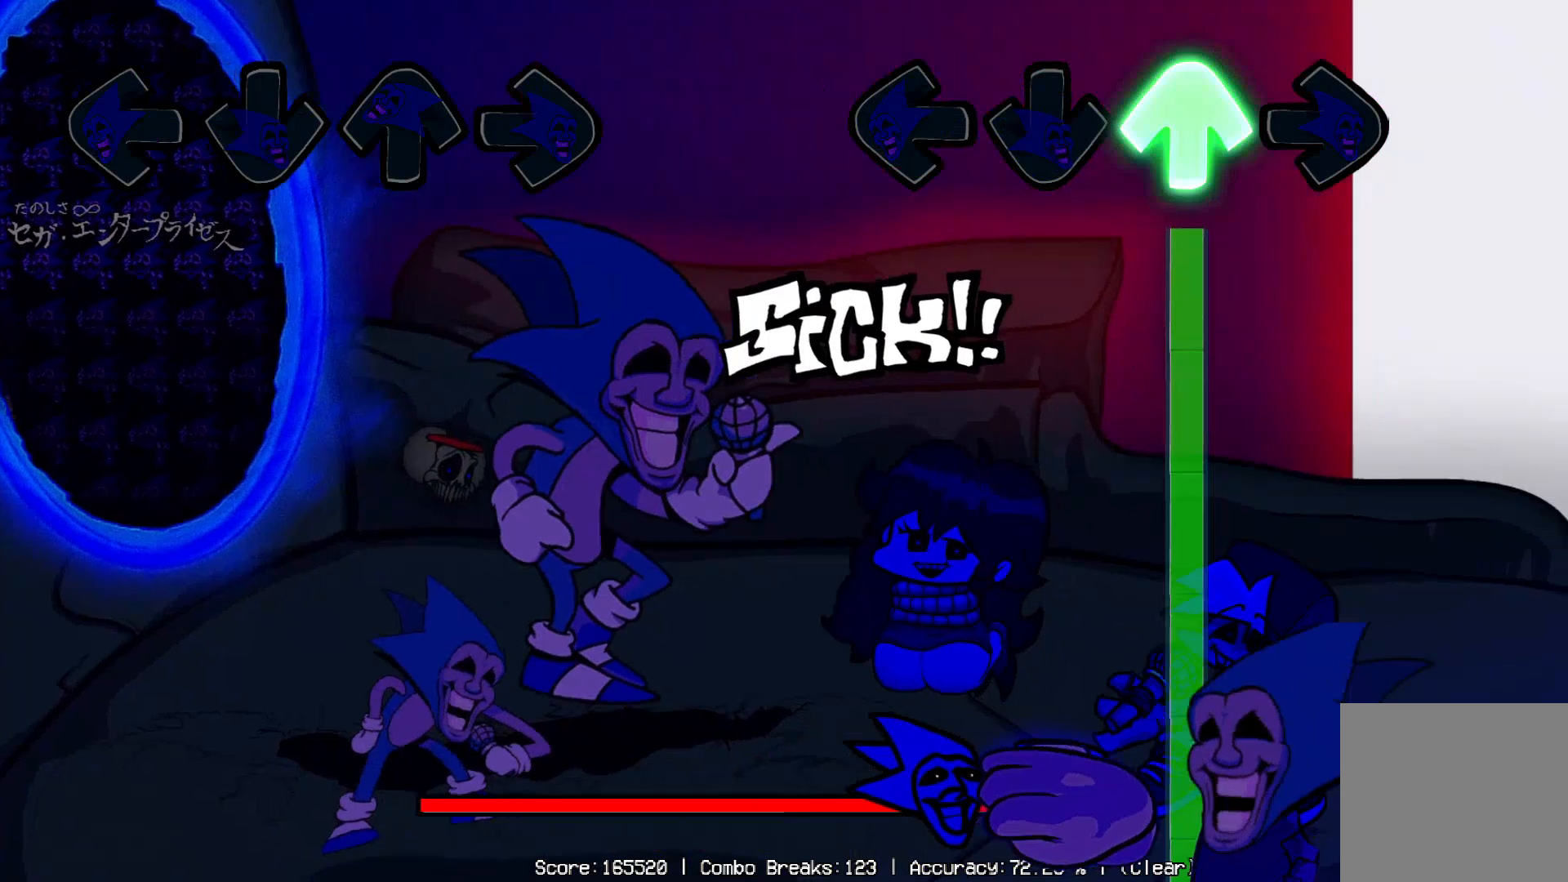
{"buttons": ["DPAD_UP"], "left_stick": "center", "right_stick": "center", "events": []}
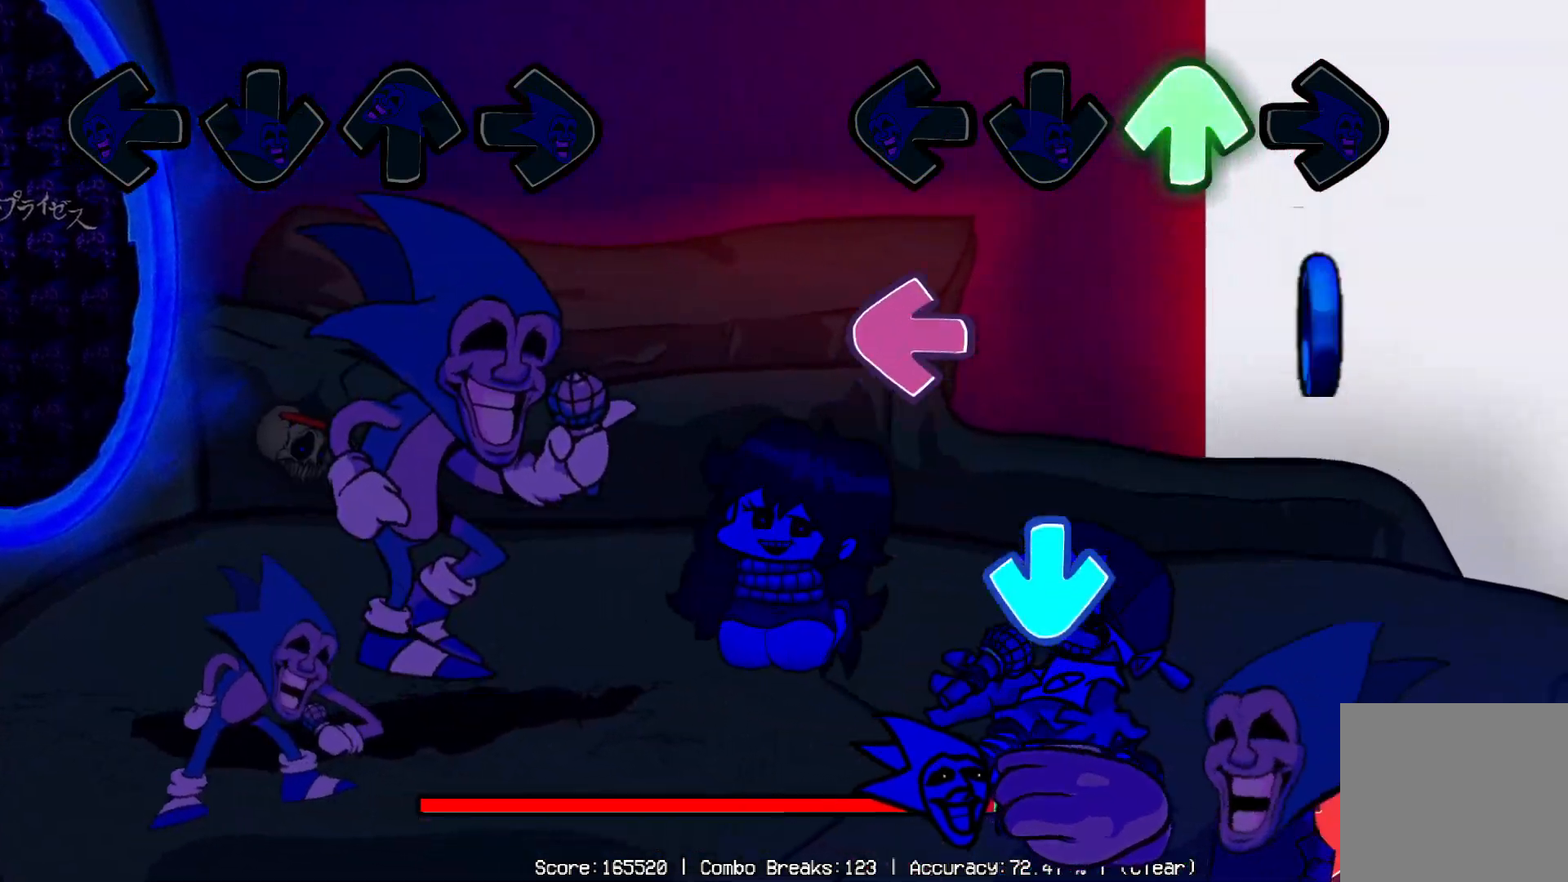
{"buttons": ["DPAD_RIGHT"], "left_stick": "center", "right_stick": "center", "events": [[117, "DPAD_UP", "up"], [133, "DPAD_LEFT", "down"], [217, "DPAD_DOWN", "down"], [267, "DPAD_LEFT", "up"], [383, "DPAD_DOWN", "up"], [417, "DPAD_RIGHT", "down"]]}
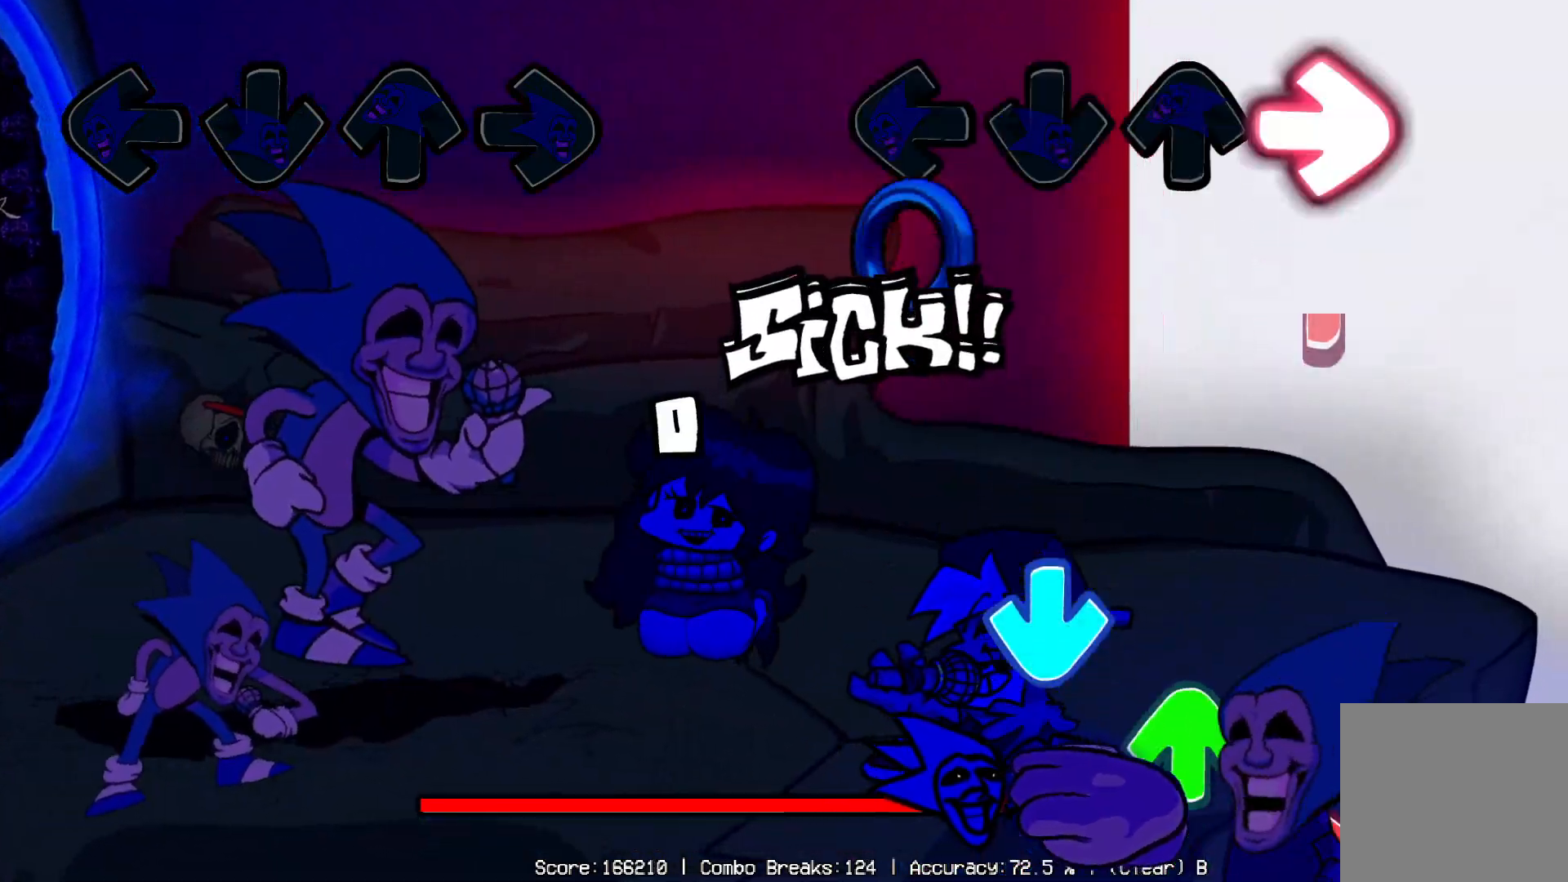
{"buttons": ["DPAD_RIGHT"], "left_stick": "center", "right_stick": "center", "events": [[217, "DPAD_RIGHT", "up"], [367, "DPAD_UP", "down"], [433, "DPAD_RIGHT", "down"], [433, "DPAD_UP", "up"]]}
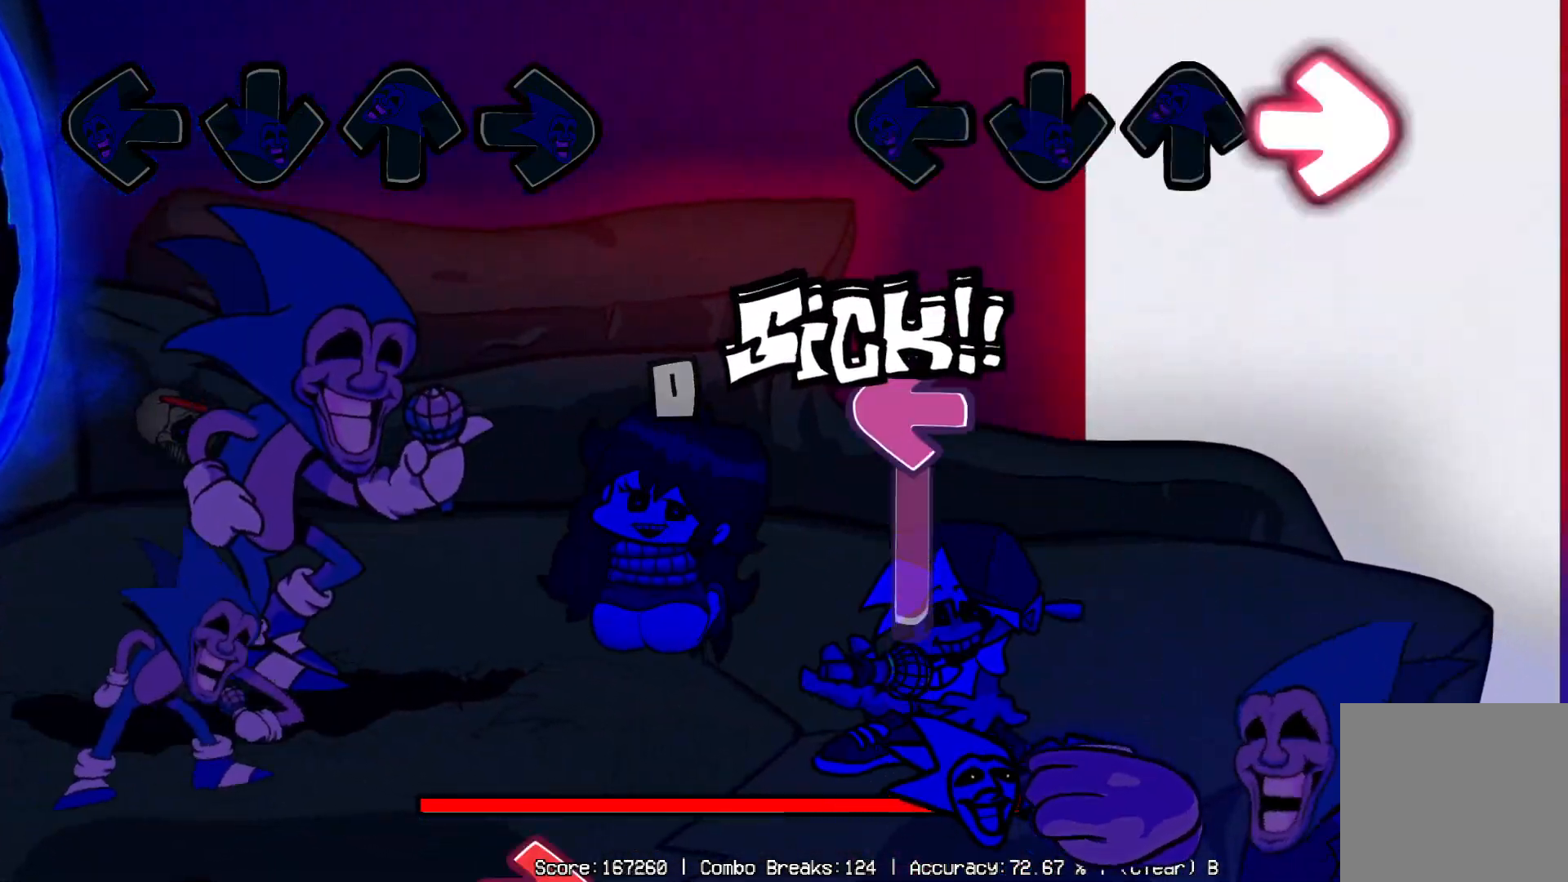
{"buttons": ["DPAD_LEFT"], "left_stick": "center", "right_stick": "center", "events": [[117, "DPAD_RIGHT", "up"], [167, "DPAD_LEFT", "down"]]}
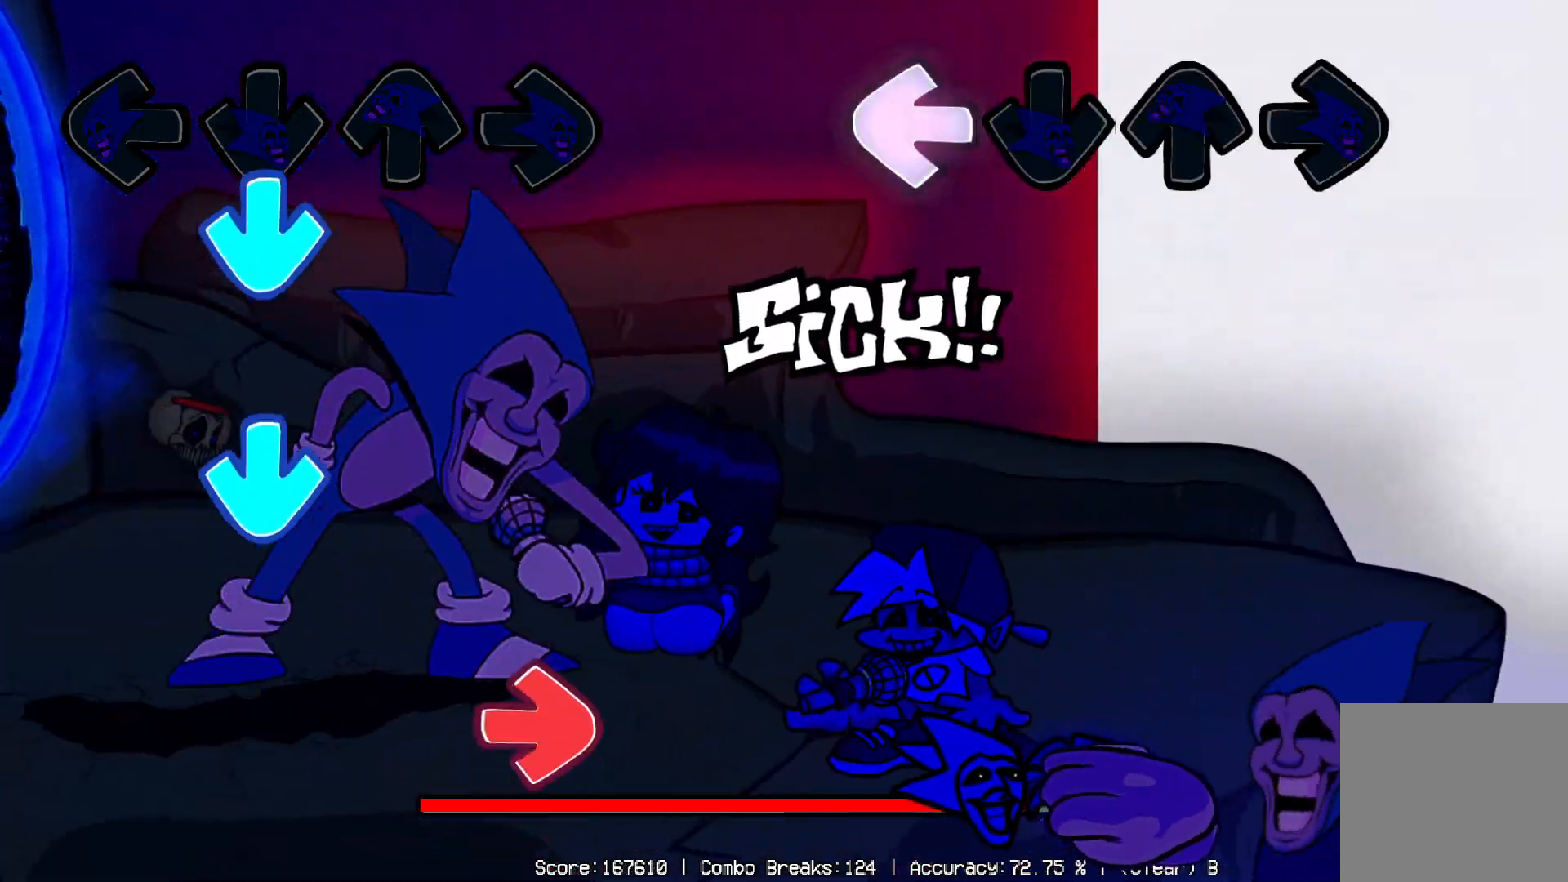
{"buttons": [], "left_stick": "center", "right_stick": "center", "events": [[83, "DPAD_LEFT", "up"]]}
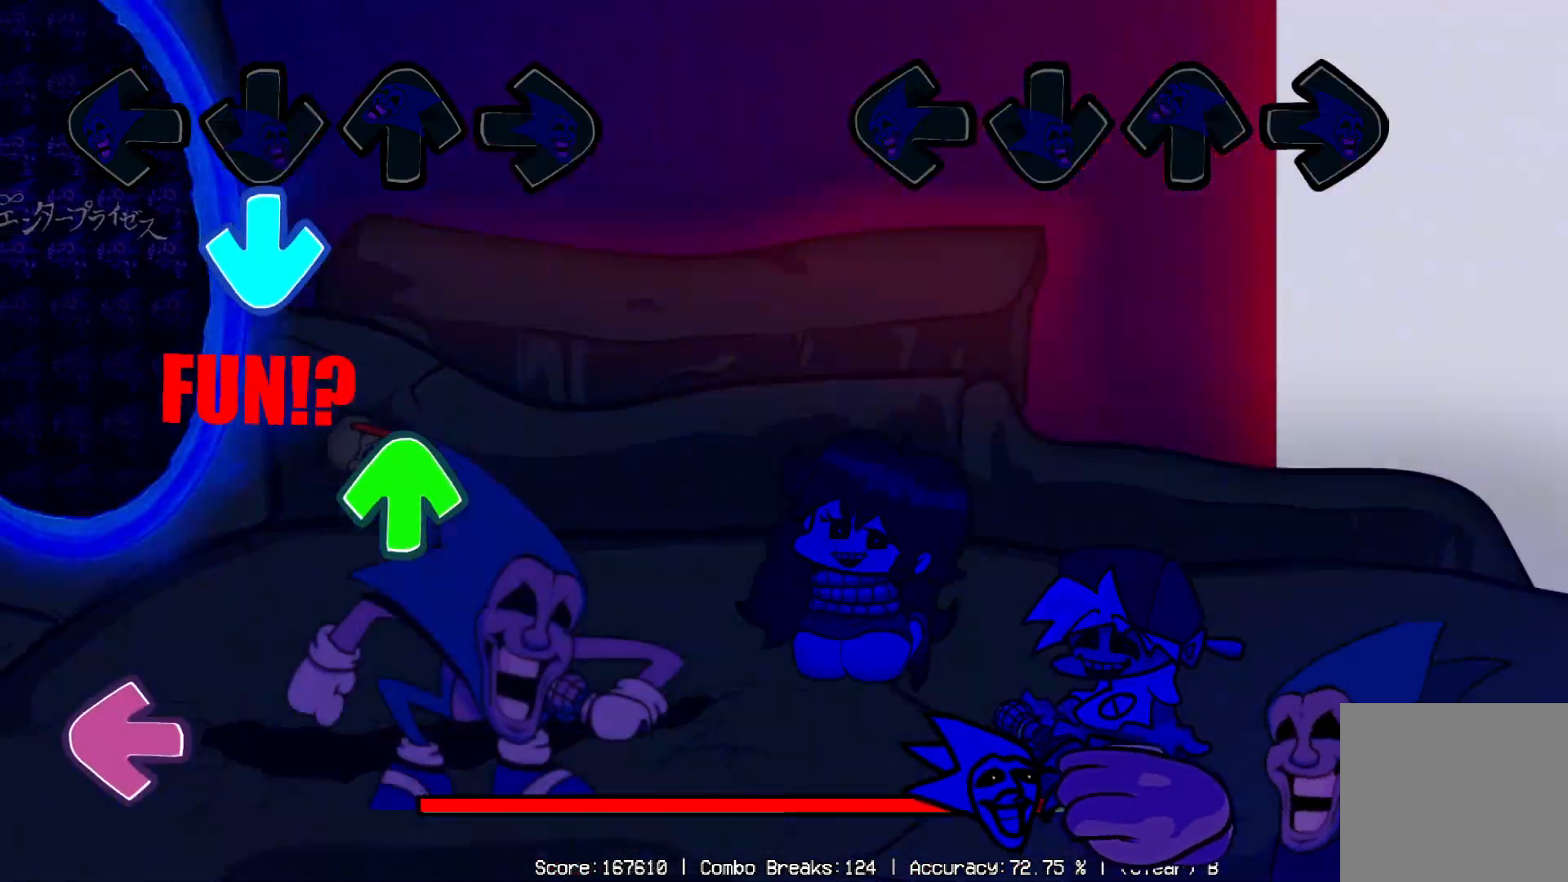
{"buttons": [], "left_stick": "center", "right_stick": "center", "events": []}
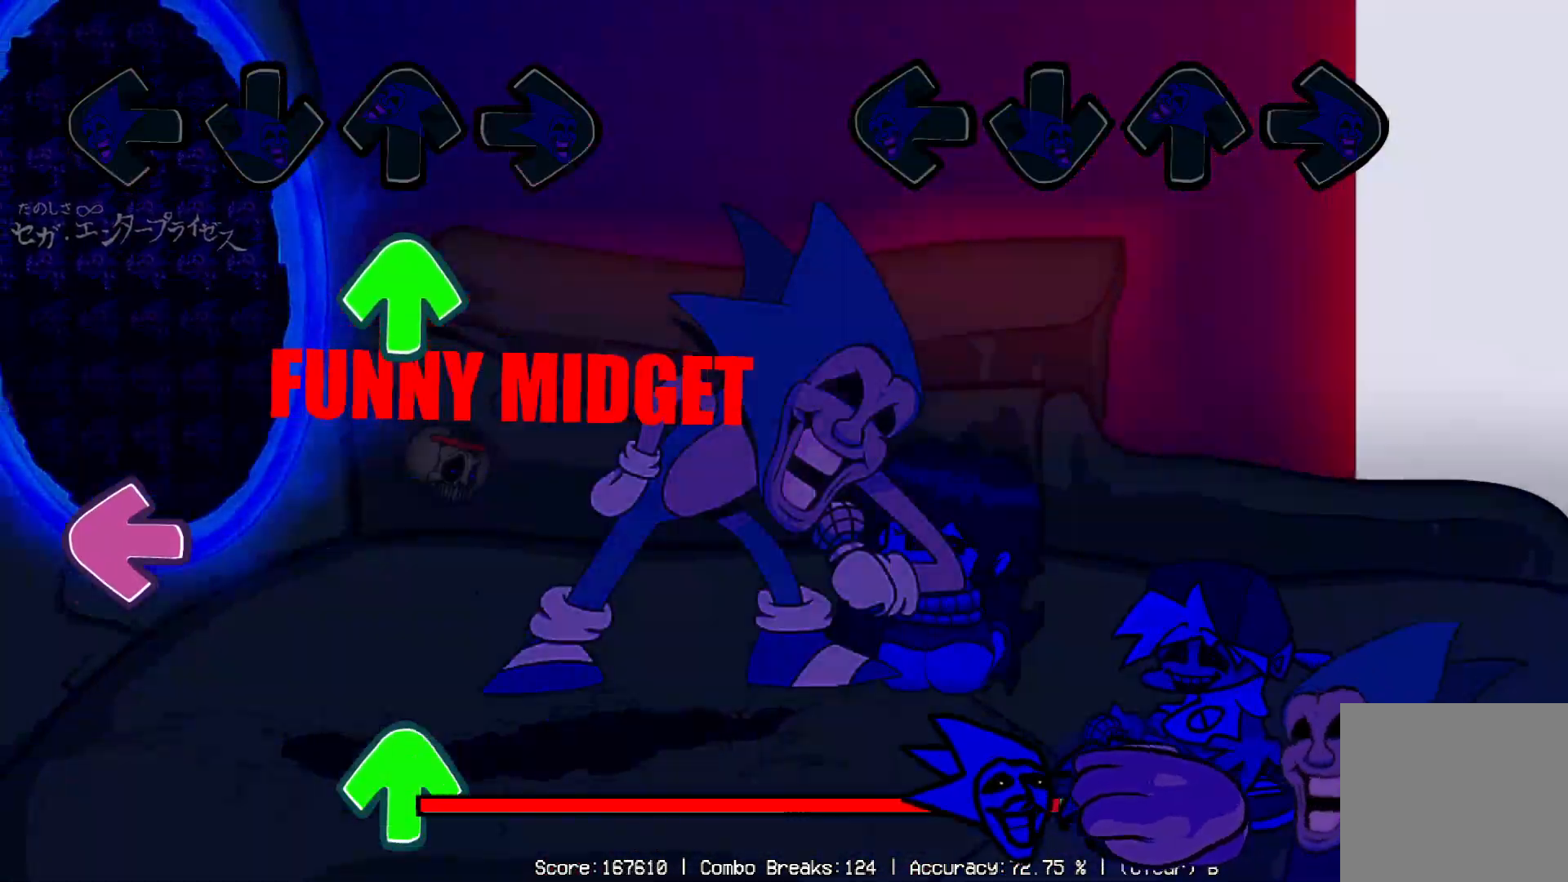
{"buttons": [], "left_stick": "center", "right_stick": "center", "events": []}
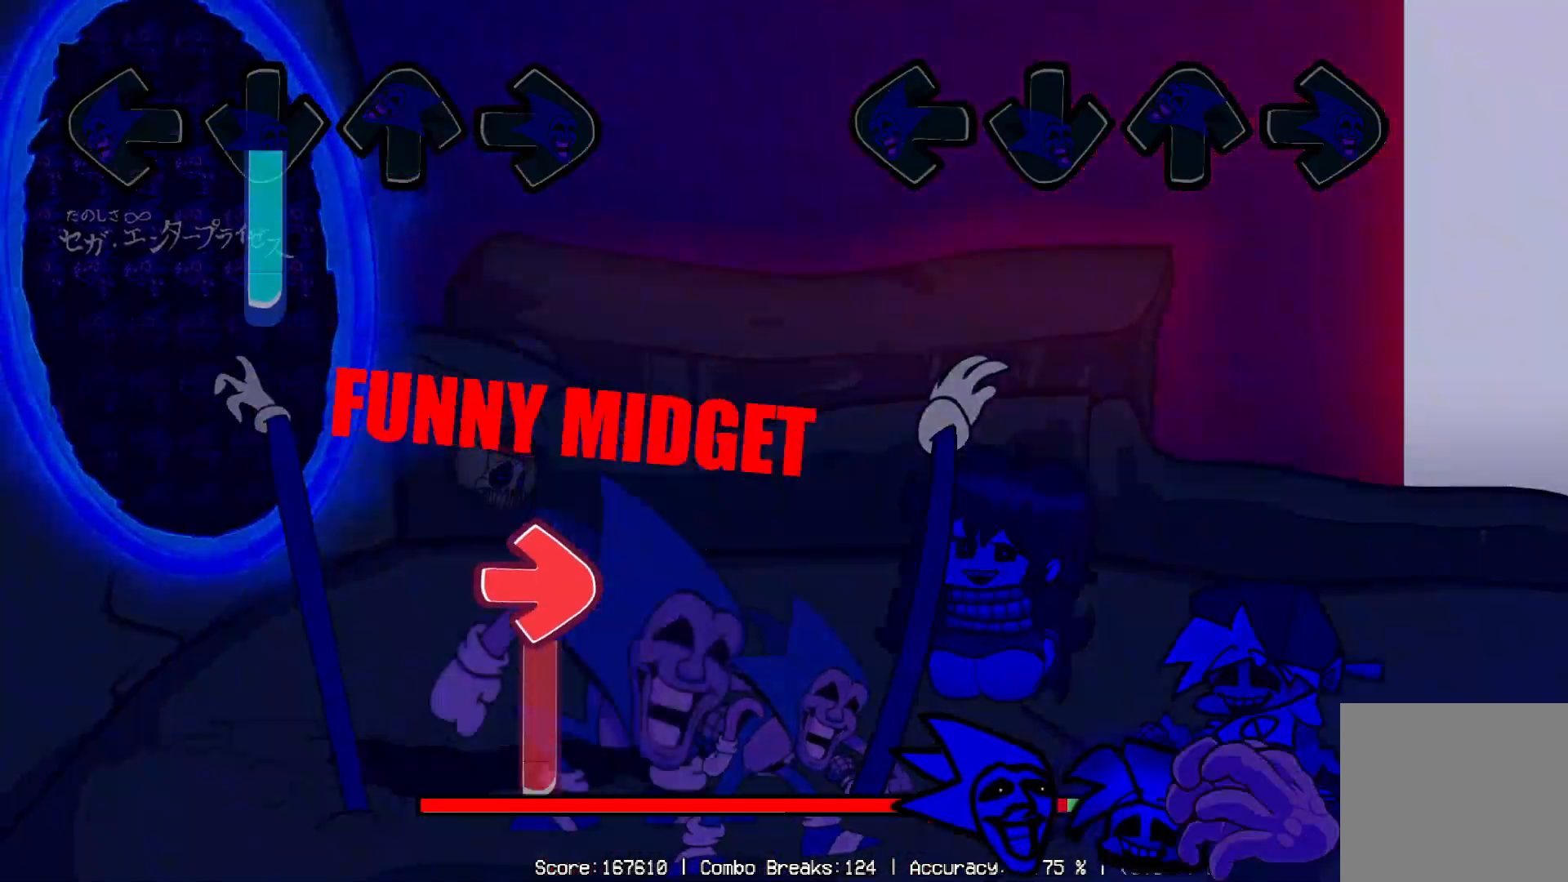
{"buttons": [], "left_stick": "center", "right_stick": "center", "events": []}
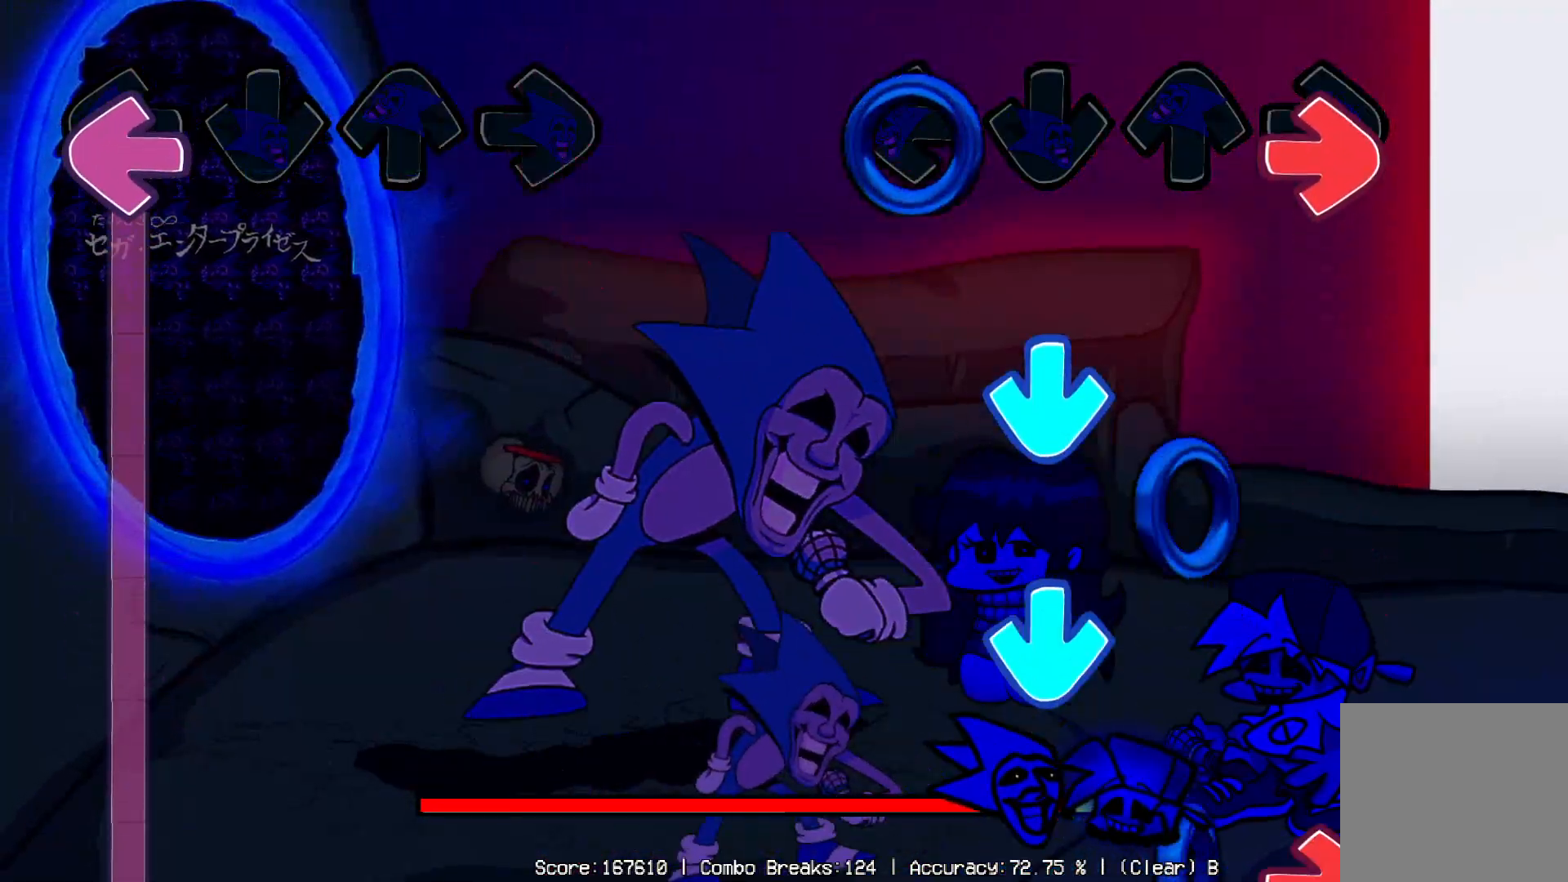
{"buttons": ["DPAD_RIGHT"], "left_stick": "center", "right_stick": "center", "events": [[83, "DPAD_RIGHT", "down"], [250, "DPAD_RIGHT", "up"], [400, "DPAD_DOWN", "down"], [417, "DPAD_DOWN", "up"], [467, "DPAD_DOWN", "down"], [483, "DPAD_DOWN", "up"], [483, "DPAD_RIGHT", "down"]]}
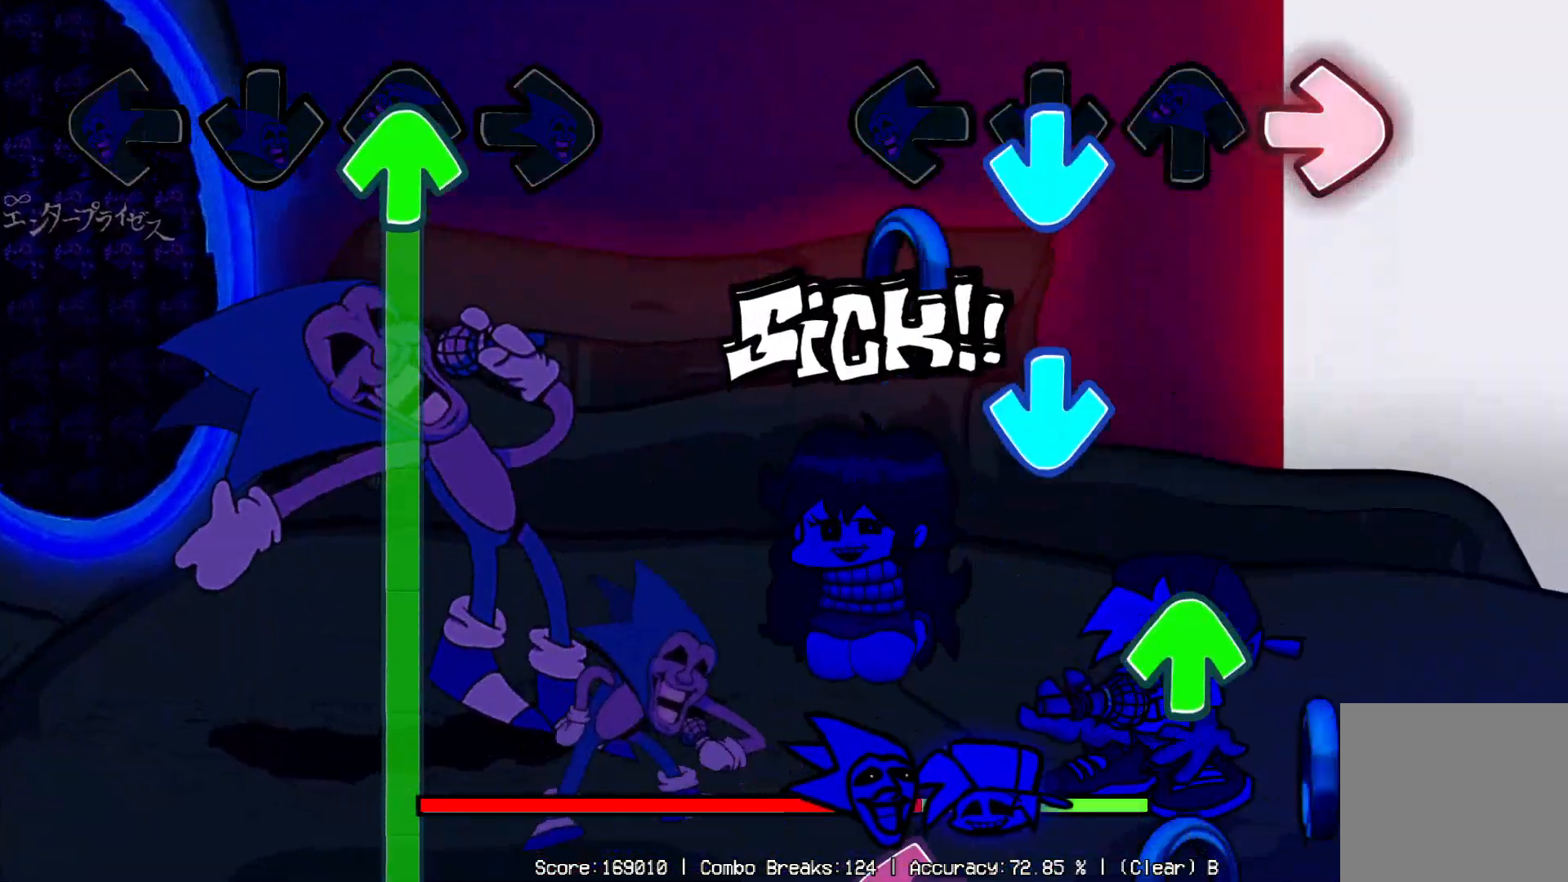
{"buttons": ["DPAD_LEFT"], "left_stick": "center", "right_stick": "center", "events": [[100, "DPAD_RIGHT", "up"], [217, "DPAD_DOWN", "down"], [233, "DPAD_DOWN", "up"], [367, "DPAD_UP", "down"], [417, "DPAD_UP", "up"], [483, "DPAD_LEFT", "down"]]}
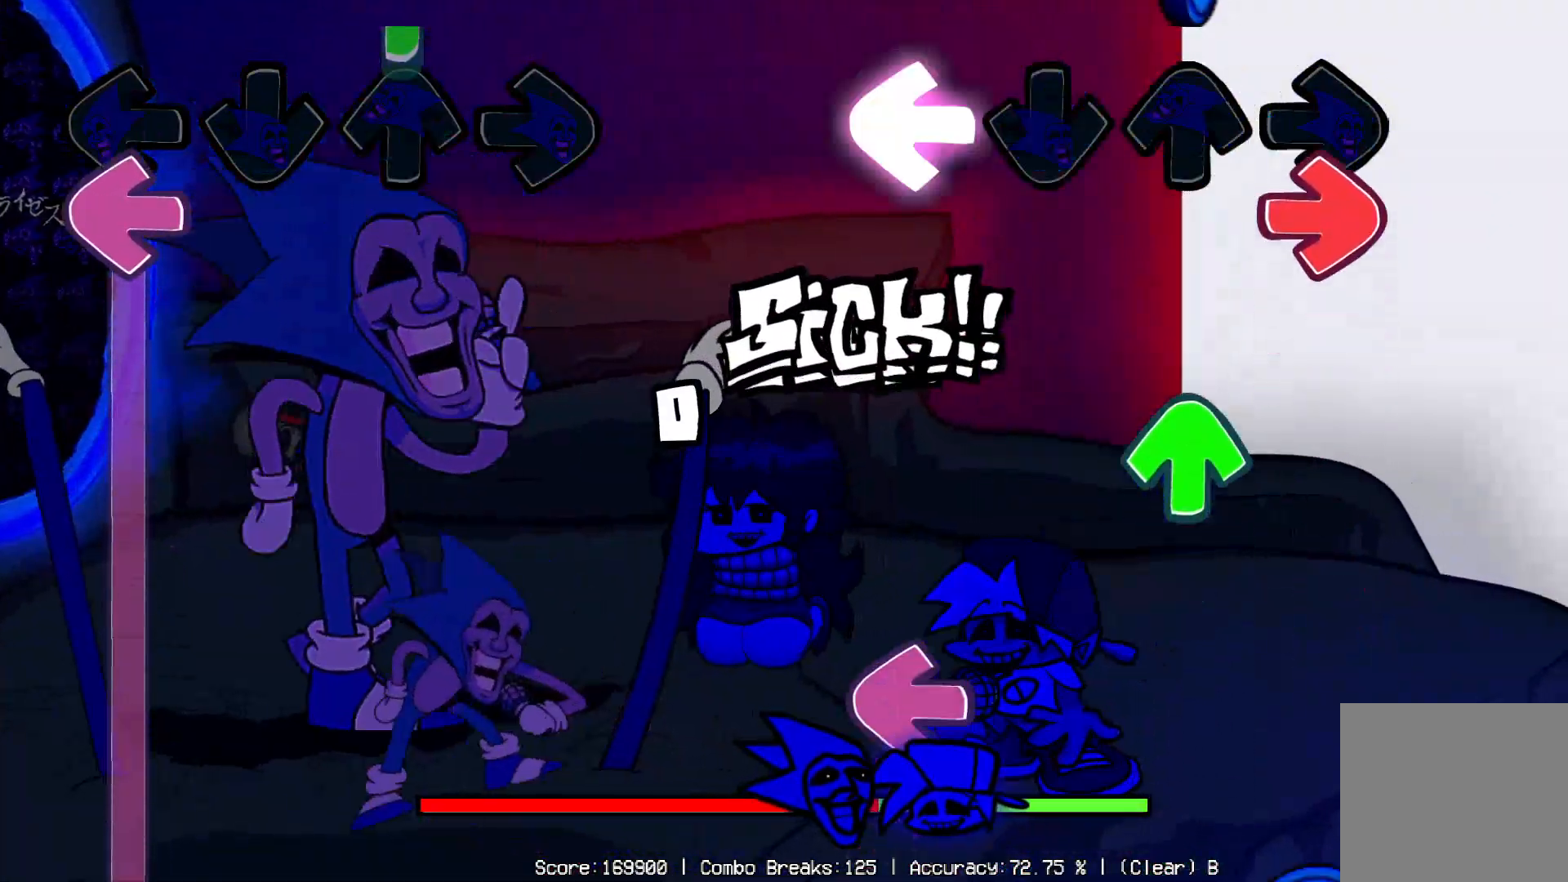
{"buttons": ["DPAD_UP"], "left_stick": "center", "right_stick": "center", "events": [[83, "DPAD_LEFT", "up"], [83, "DPAD_RIGHT", "down"], [333, "DPAD_RIGHT", "up"], [400, "DPAD_UP", "down"], [433, "DPAD_LEFT", "down"], [433, "DPAD_UP", "up"], [467, "DPAD_LEFT", "up"], [467, "DPAD_UP", "down"]]}
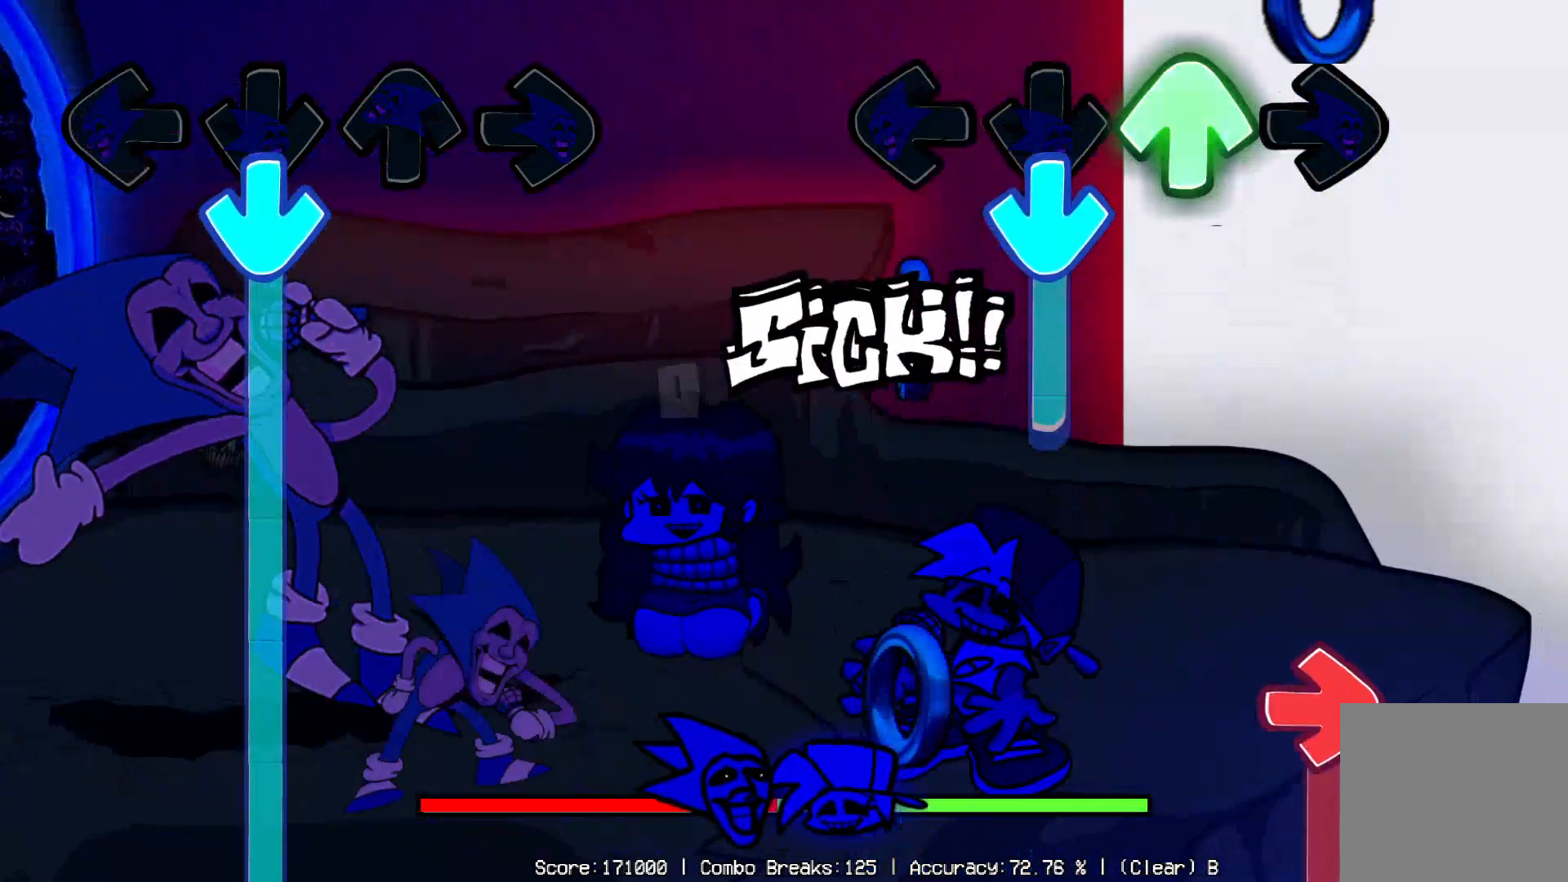
{"buttons": ["DPAD_RIGHT"], "left_stick": "center", "right_stick": "center", "events": [[50, "DPAD_UP", "up"], [117, "DPAD_DOWN", "down"], [283, "DPAD_DOWN", "up"], [367, "DPAD_RIGHT", "down"]]}
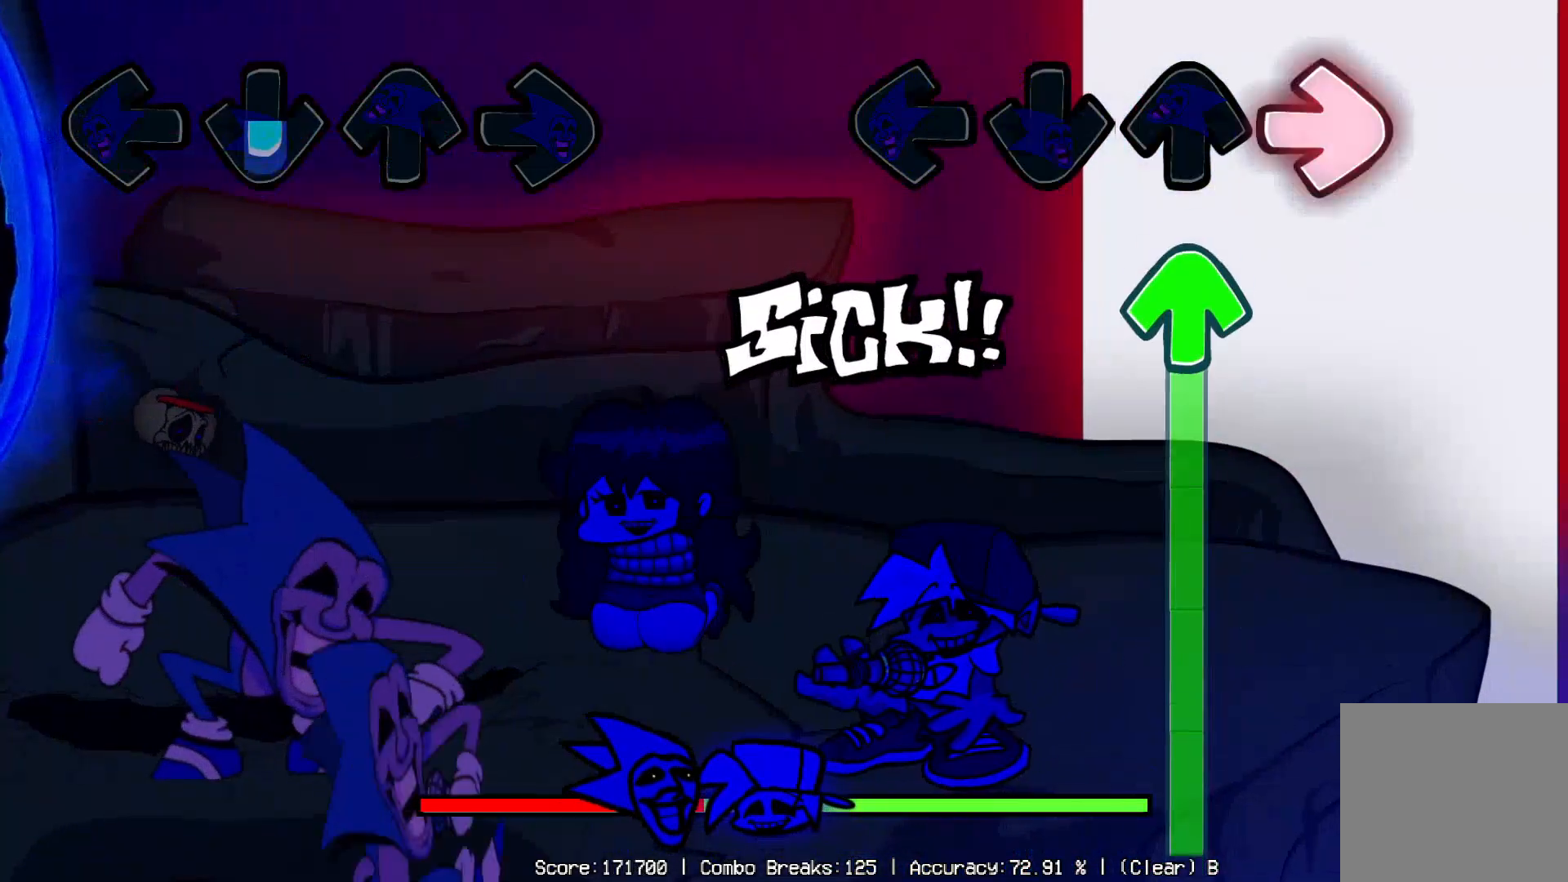
{"buttons": ["DPAD_UP"], "left_stick": "center", "right_stick": "center", "events": [[67, "DPAD_RIGHT", "up"], [117, "DPAD_UP", "down"]]}
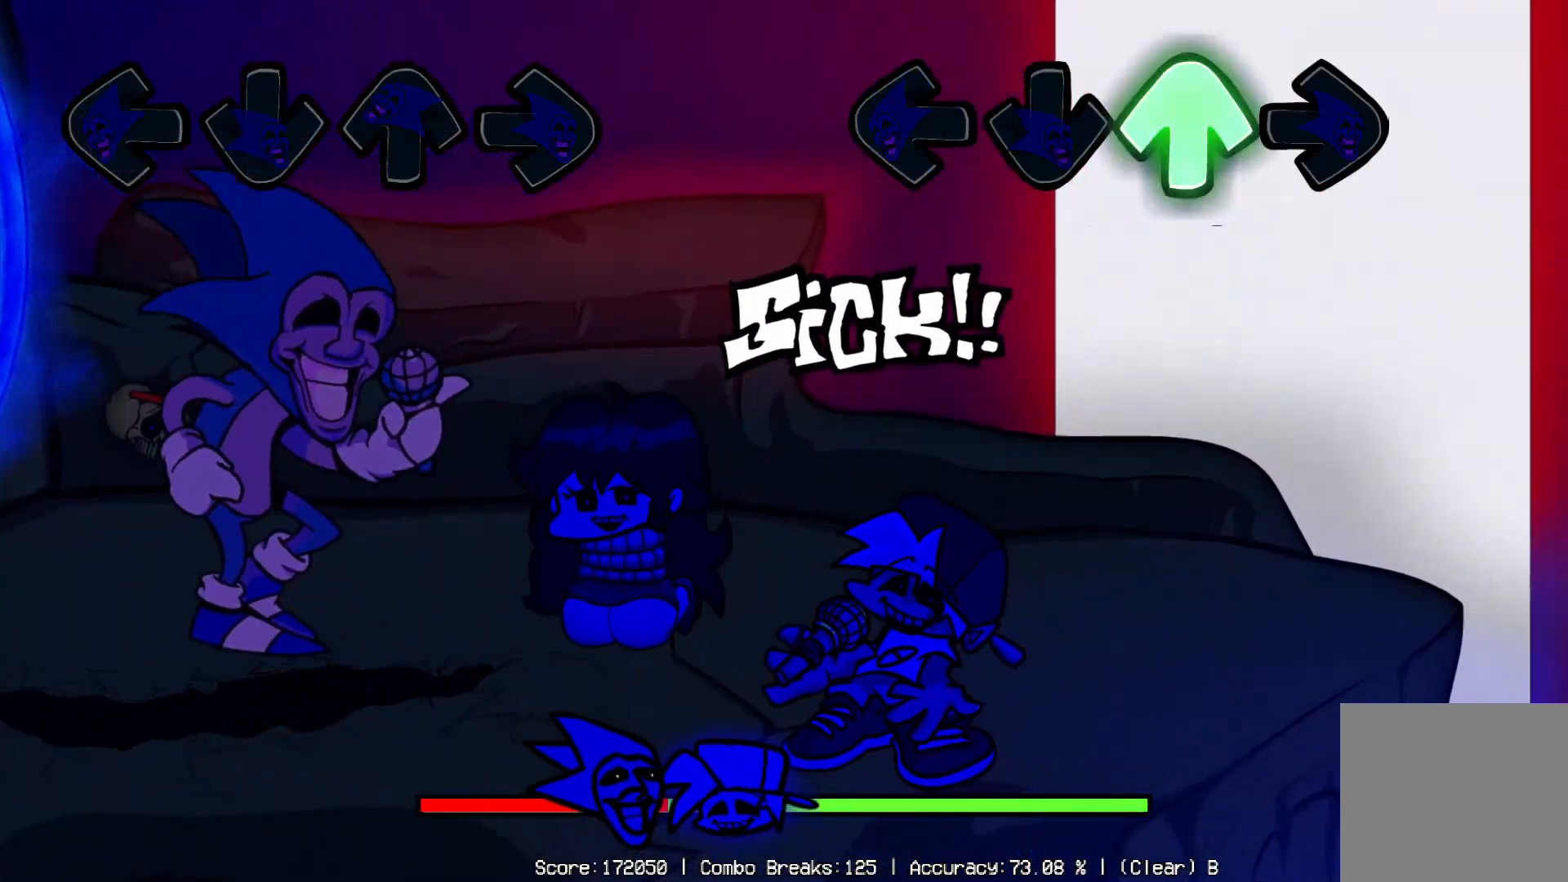
{"buttons": ["DPAD_UP"], "left_stick": "center", "right_stick": "center", "events": [[233, "R1", "down"], [383, "R1", "up"]]}
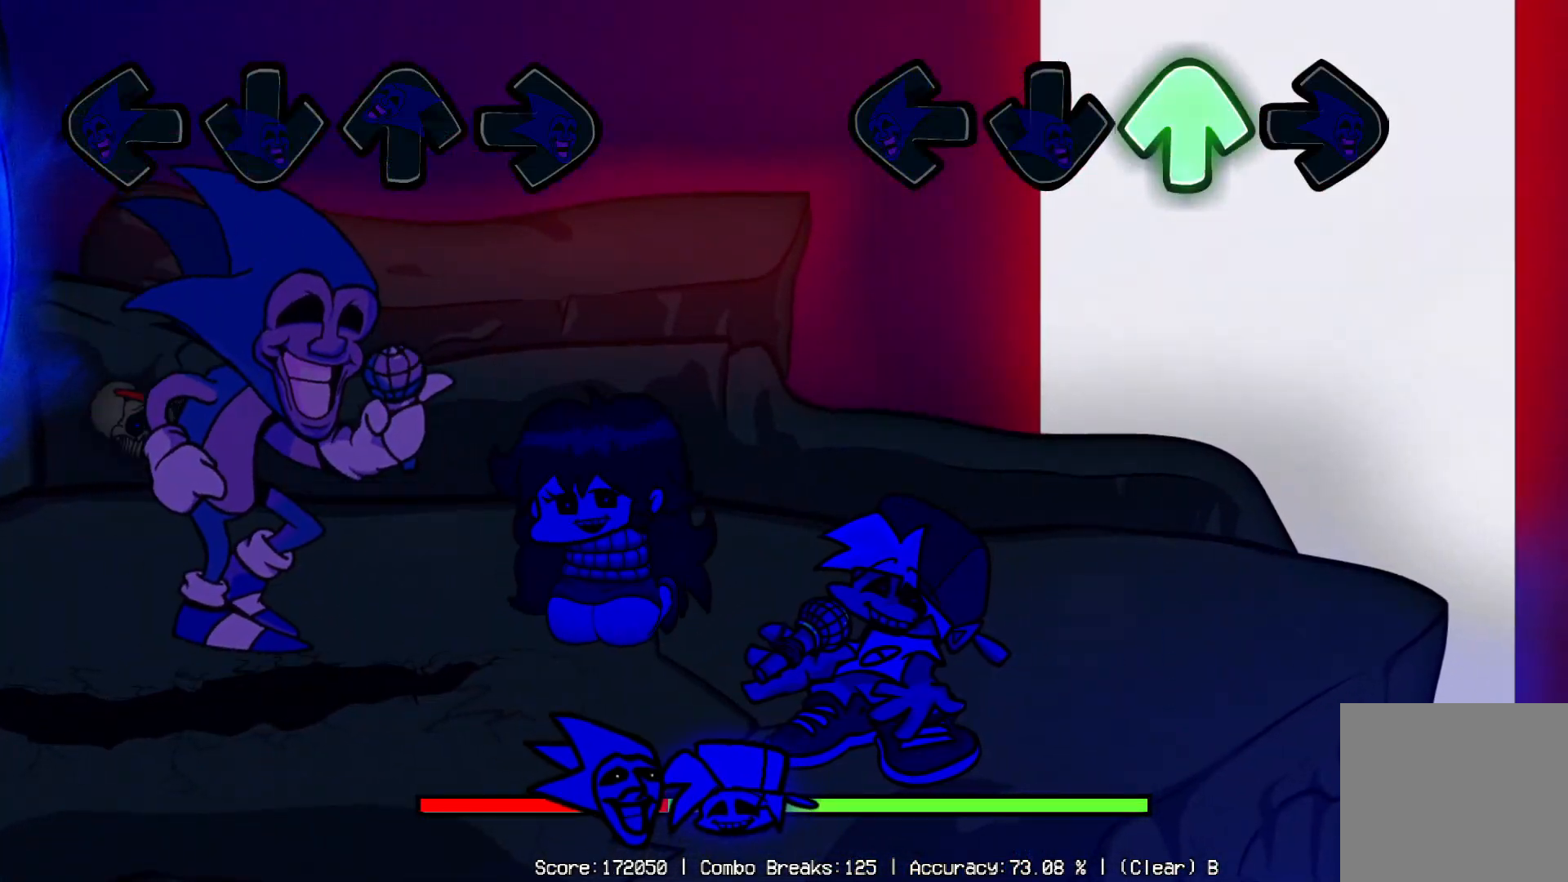
{"buttons": [], "left_stick": "center", "right_stick": "center", "events": [[300, "DPAD_UP", "up"]]}
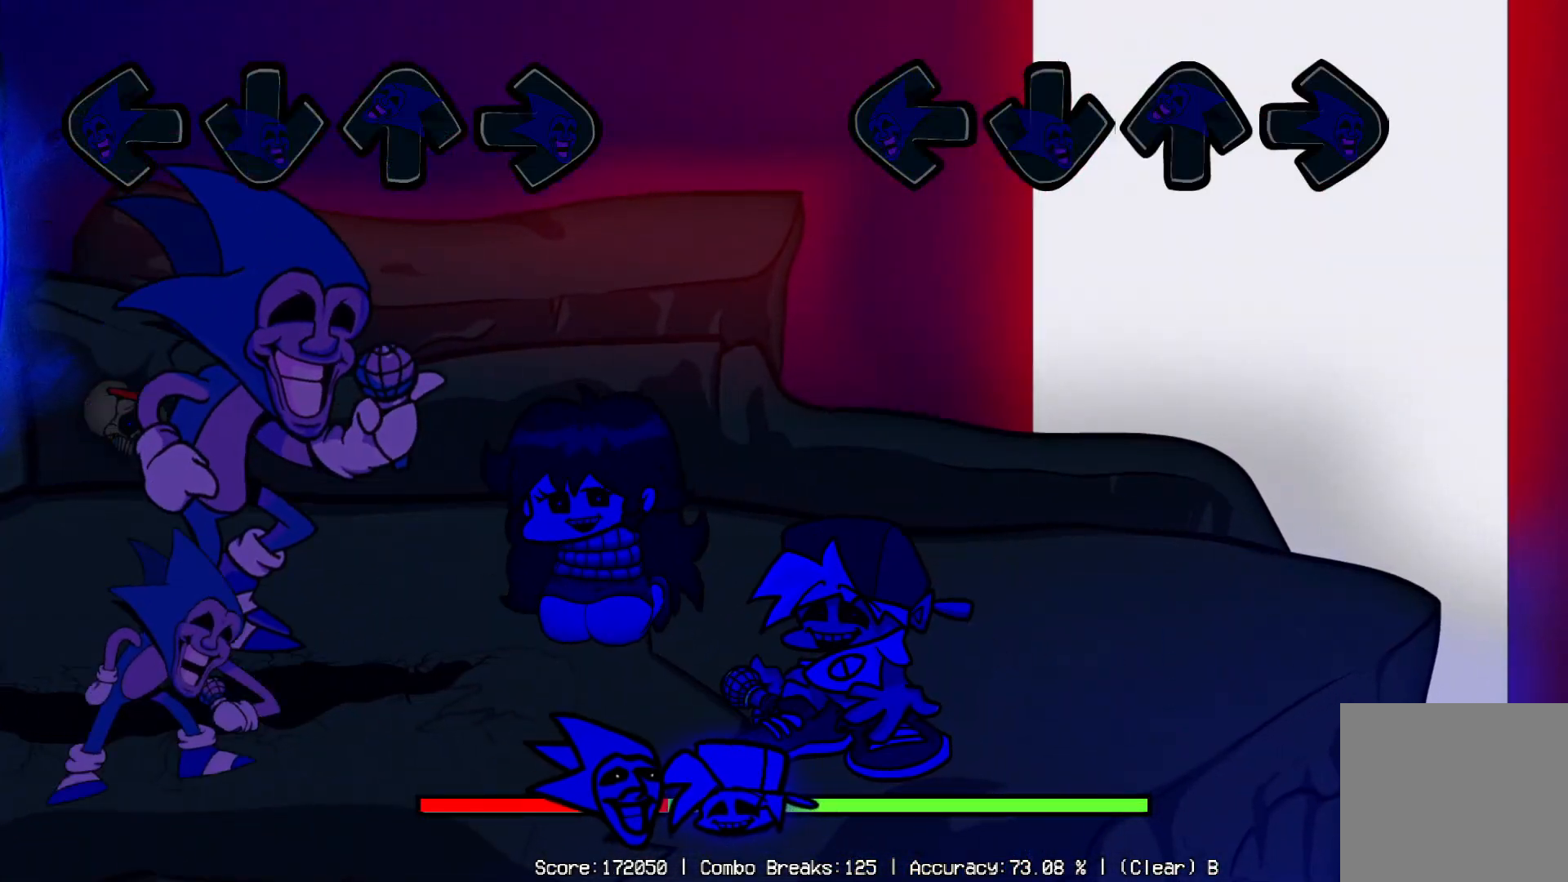
{"buttons": ["DPAD_DOWN", "DPAD_LEFT"], "left_stick": "center", "right_stick": "center", "events": [[400, "DPAD_DOWN", "down"], [400, "DPAD_LEFT", "down"]]}
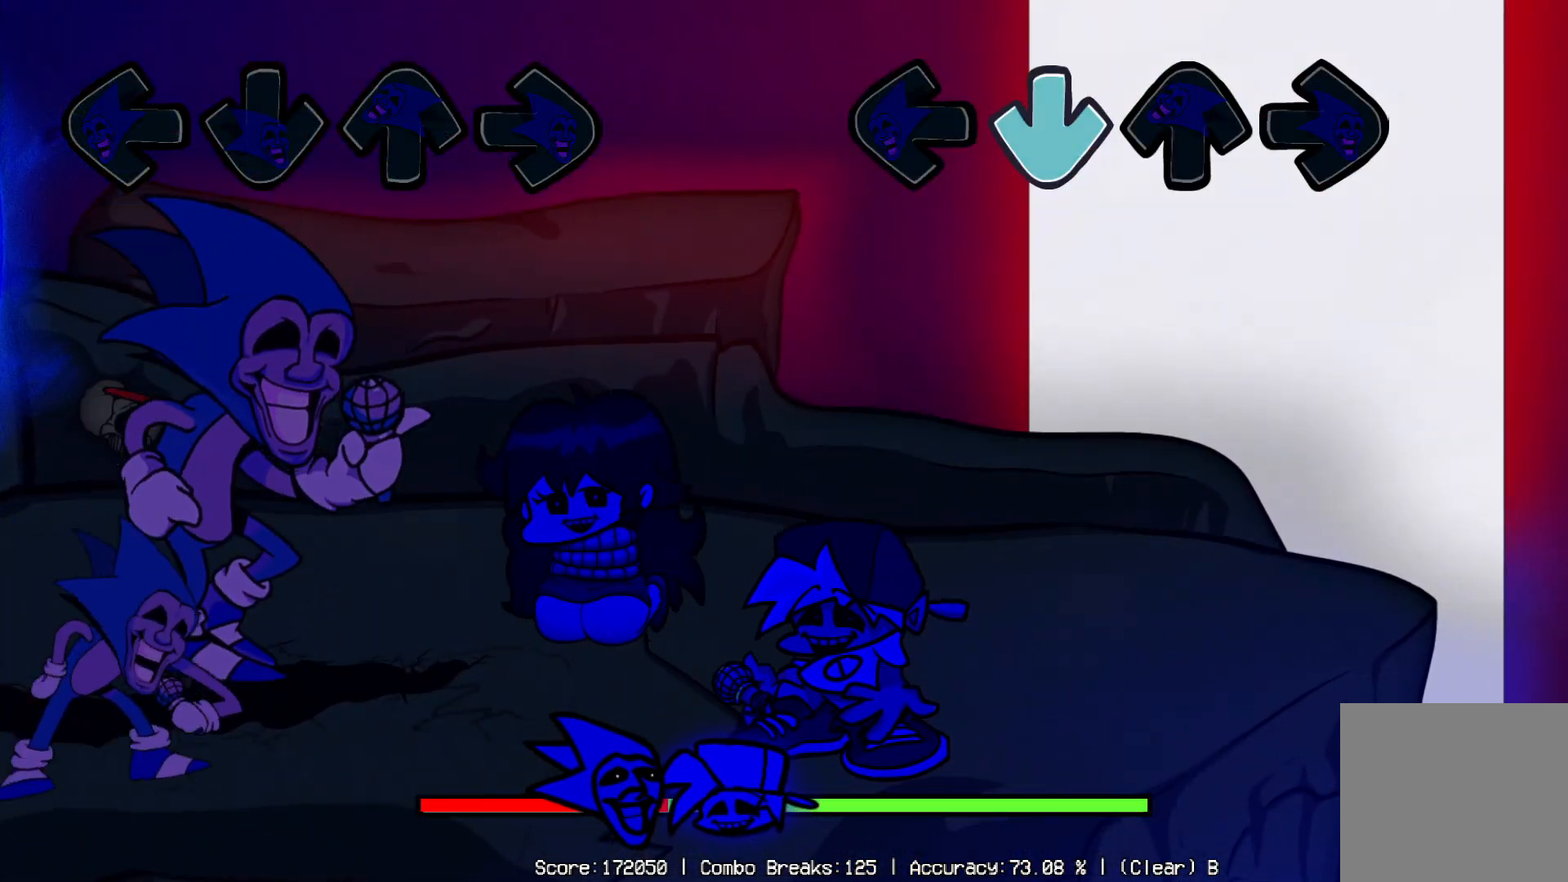
{"buttons": [], "left_stick": "center", "right_stick": "up"}
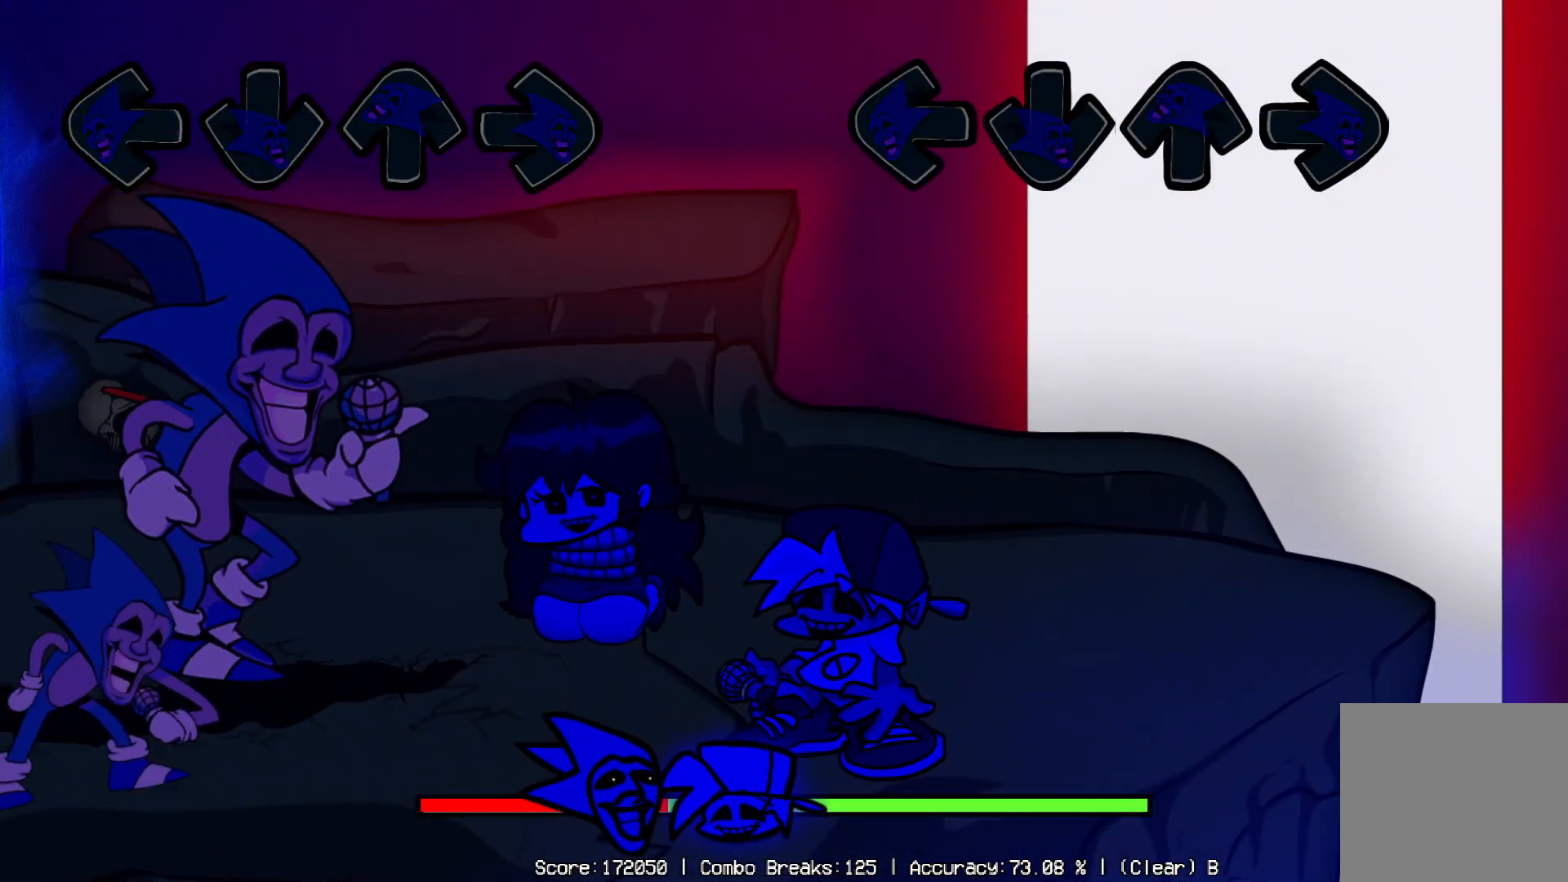
{"buttons": [], "left_stick": "up", "right_stick": "up", "events": [[33, "left_stick", "left"], [100, "left_stick", "down-right"], [133, "right_stick", "down"], [250, "right_stick", "up"], [267, "left_stick", "up"], [333, "left_stick", "down-right"], [333, "right_stick", "down"], [467, "right_stick", "up"], [483, "left_stick", "up"]]}
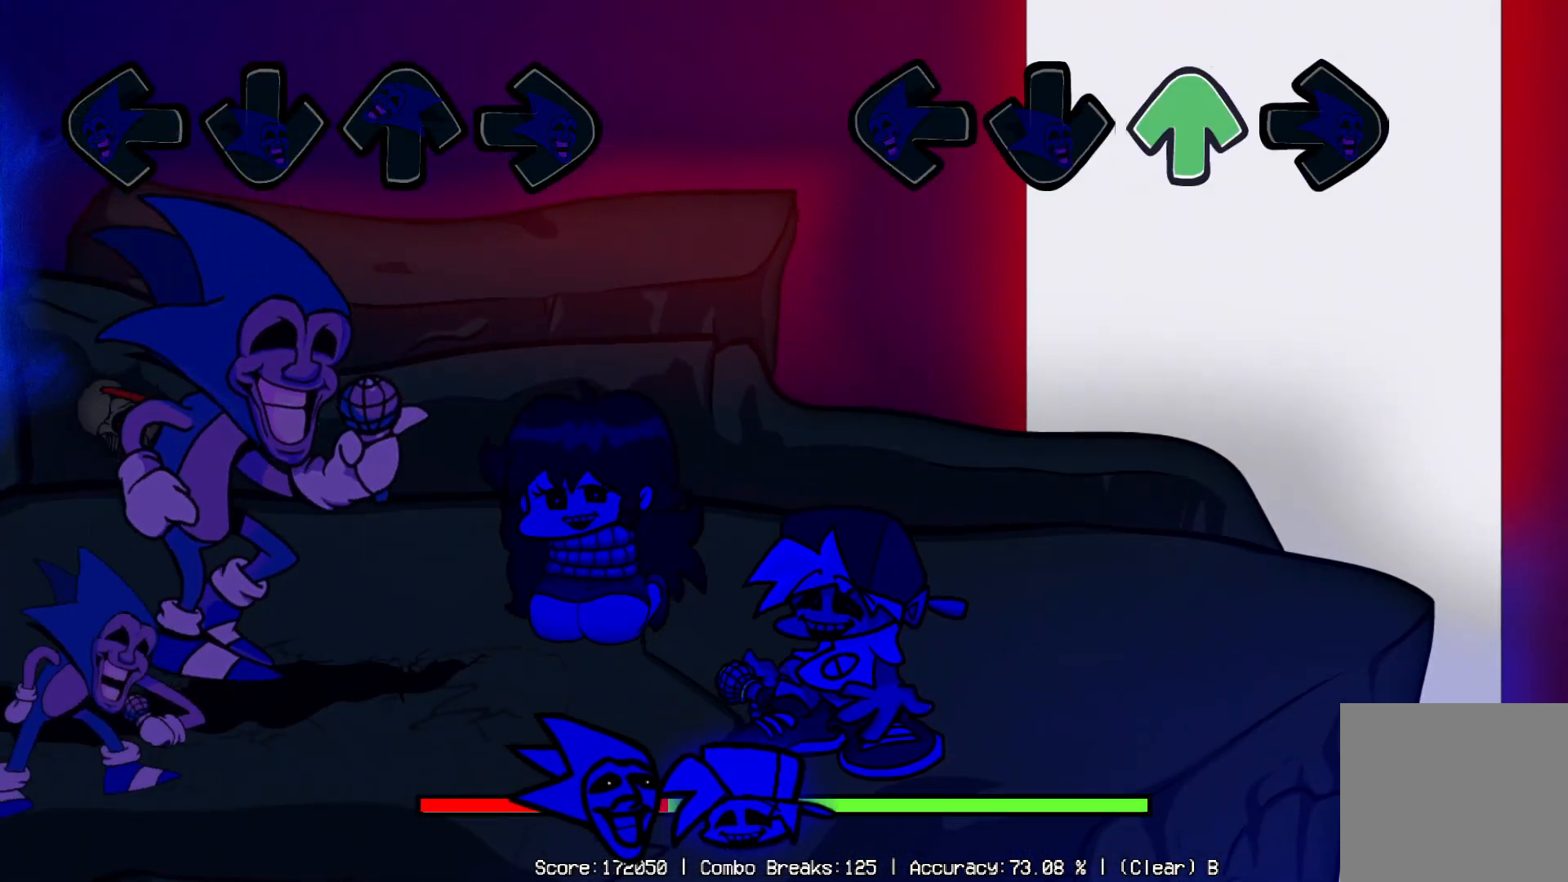
{"buttons": [], "left_stick": "right", "right_stick": "center", "events": [[50, "left_stick", "down-right"], [50, "right_stick", "down-right"], [133, "left_stick", "up-right"], [133, "right_stick", "up"], [217, "right_stick", "center"], [250, "left_stick", "down-right"], [300, "left_stick", "up-right"], [383, "left_stick", "right"]]}